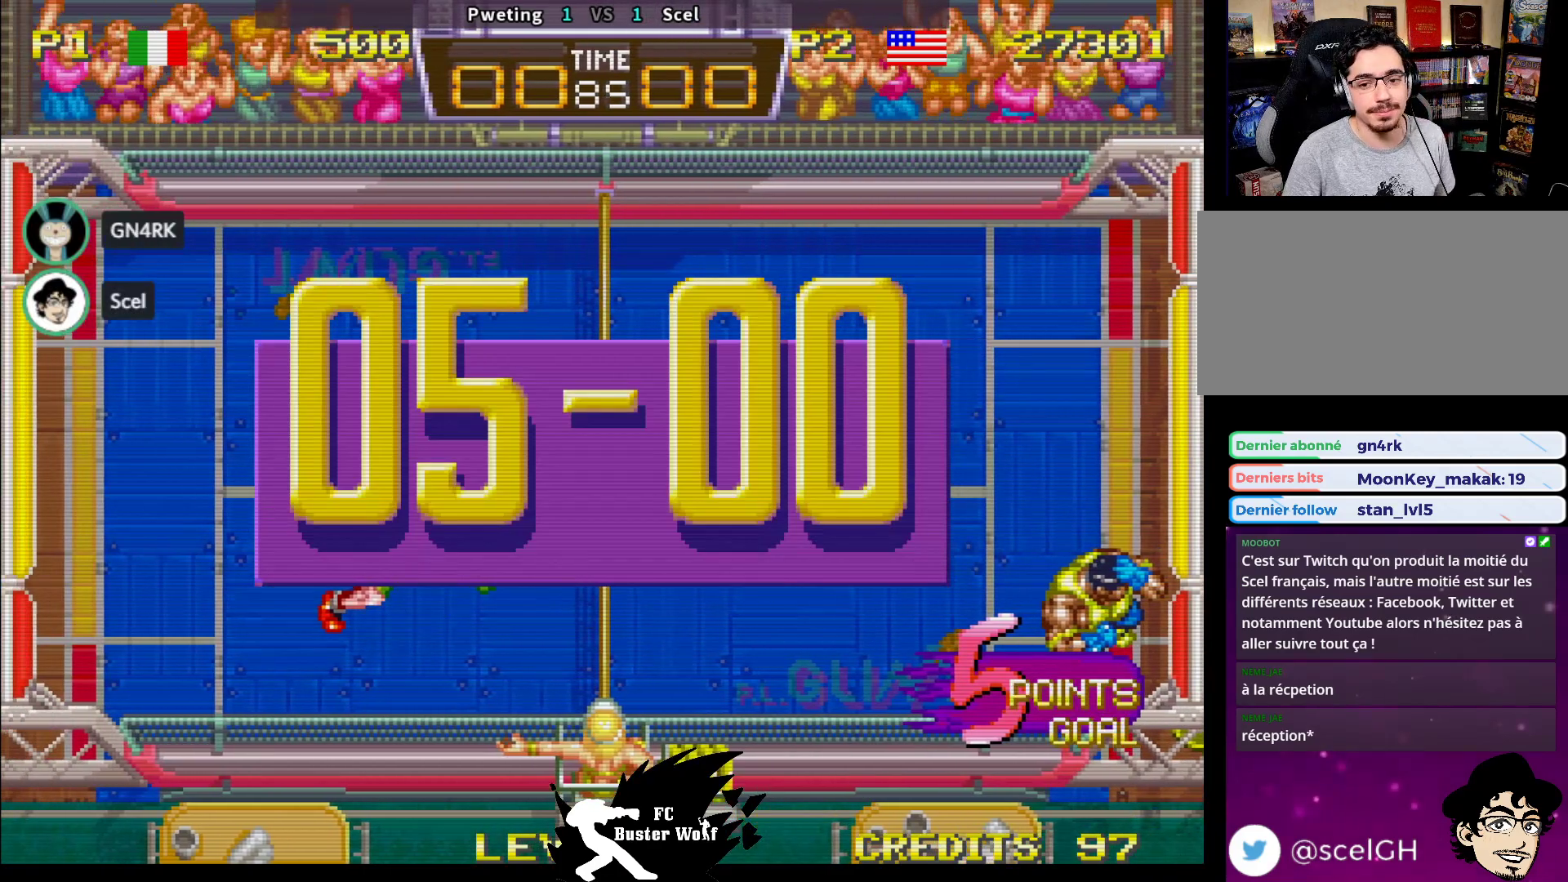
Gameplay with a controller (arcade stick); each line is a JSON object with the inputs held at the frame after it. "events" lists button and stick changes between this image and that frame as [ms after this image, input, new state], when the widget could be followed in between. Not read: L3 R3.
{"buttons": [], "left_stick": "center", "events": [[83, "left_stick", "center"], [133, "left_stick", "down"], [167, "CROSS", "down"], [167, "TRIANGLE", "down"], [183, "SQUARE", "down"], [183, "left_stick", "center"], [200, "SQUARE", "up"], [217, "CROSS", "up"], [217, "TRIANGLE", "up"]]}
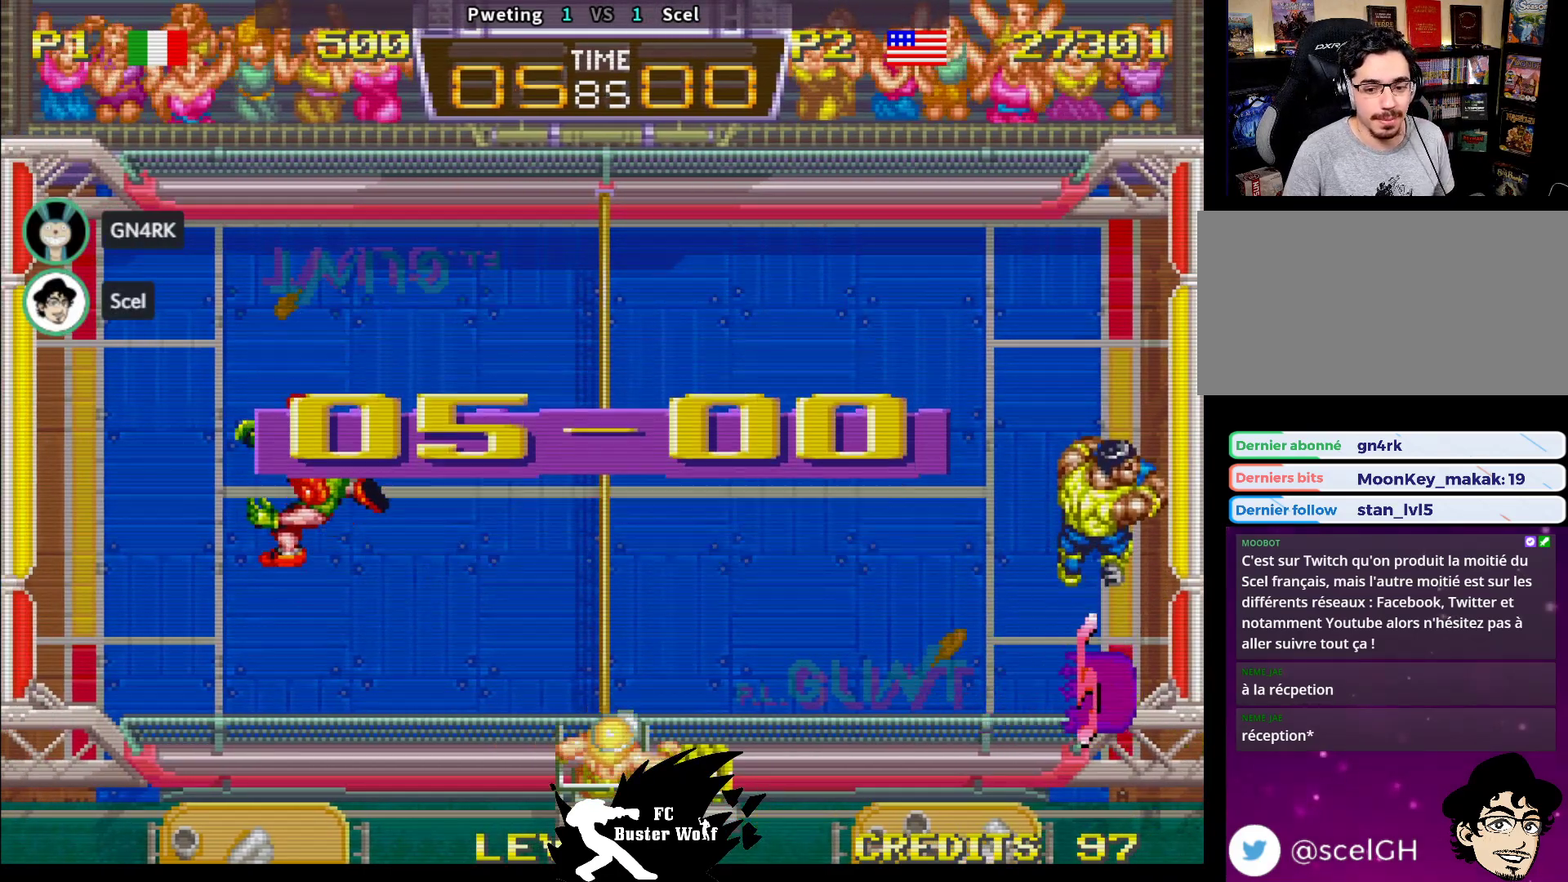
{"buttons": [], "left_stick": "center", "events": []}
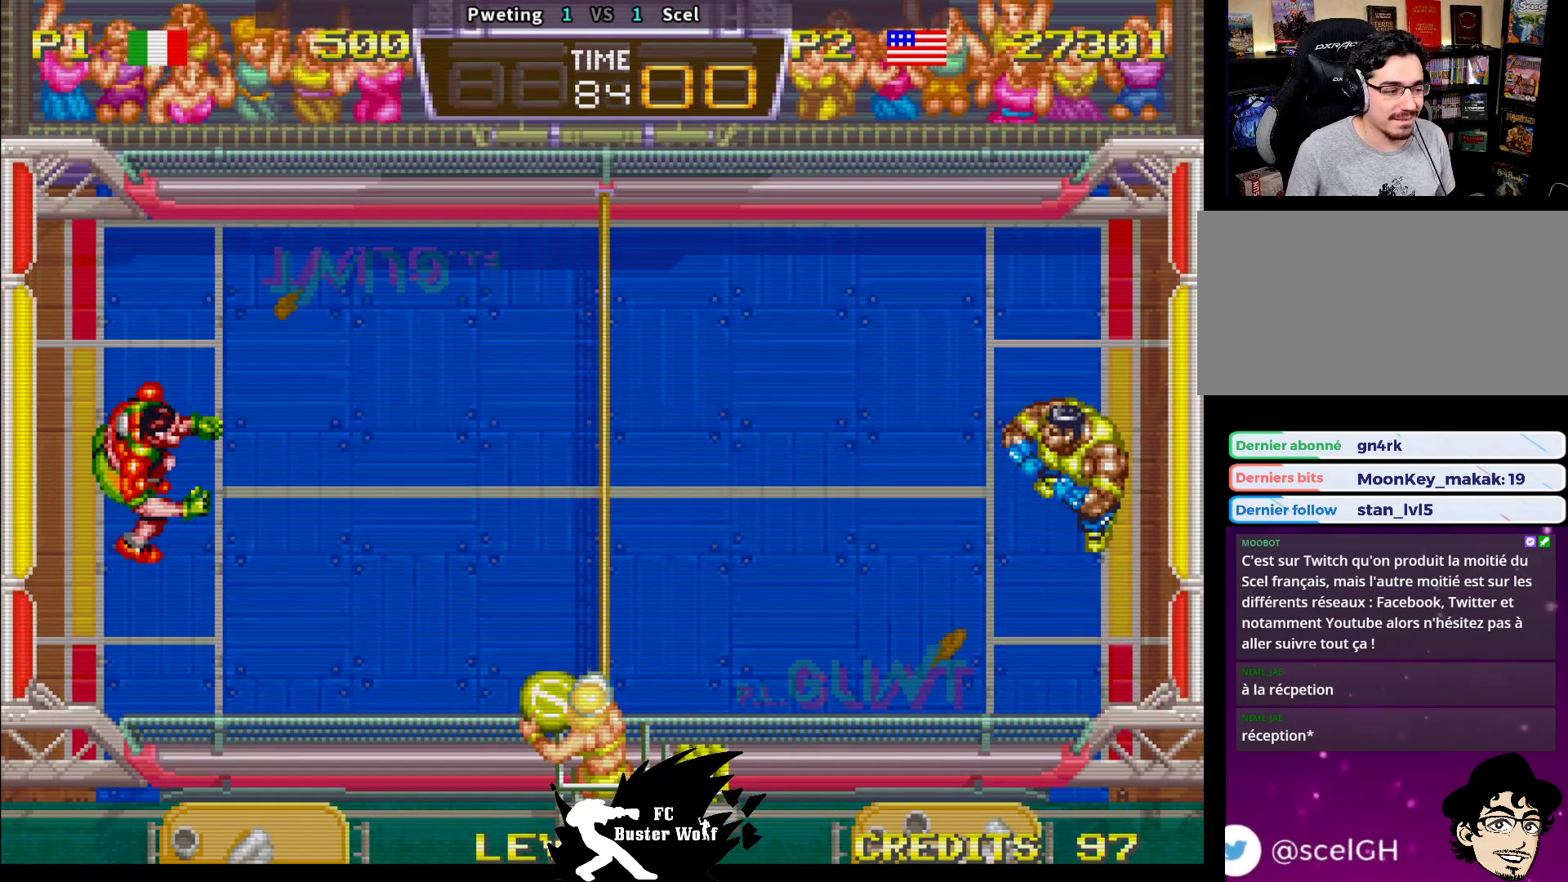
{"buttons": [], "left_stick": "center", "events": []}
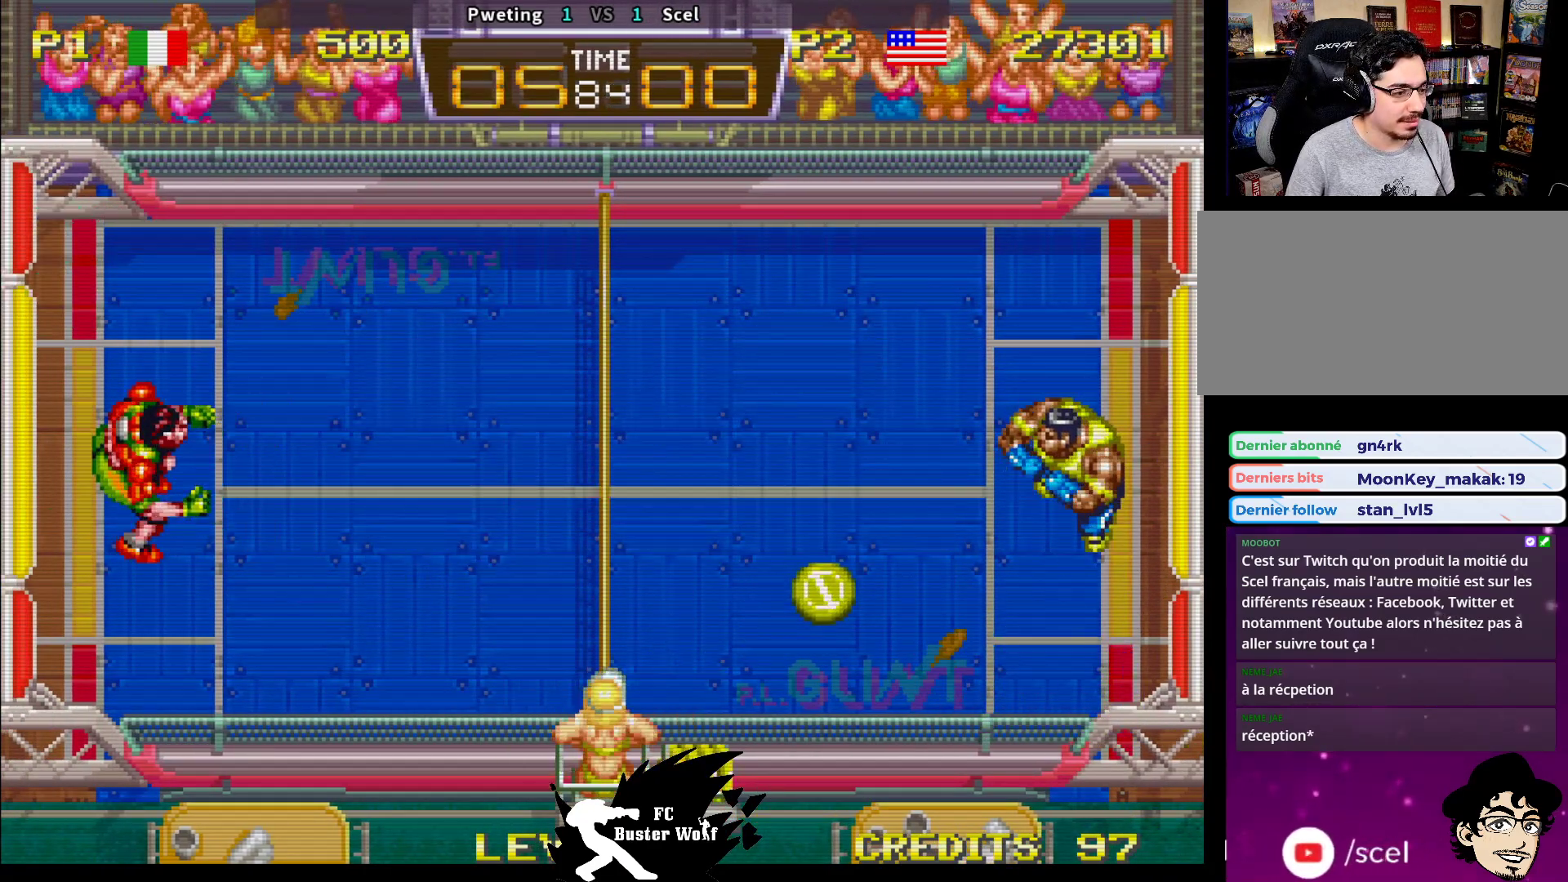
{"buttons": [], "left_stick": "center", "events": [[183, "left_stick", "down-left"], [233, "left_stick", "down-right"], [317, "SQUARE", "down"], [317, "left_stick", "up-right"], [383, "SQUARE", "up"], [383, "left_stick", "center"]]}
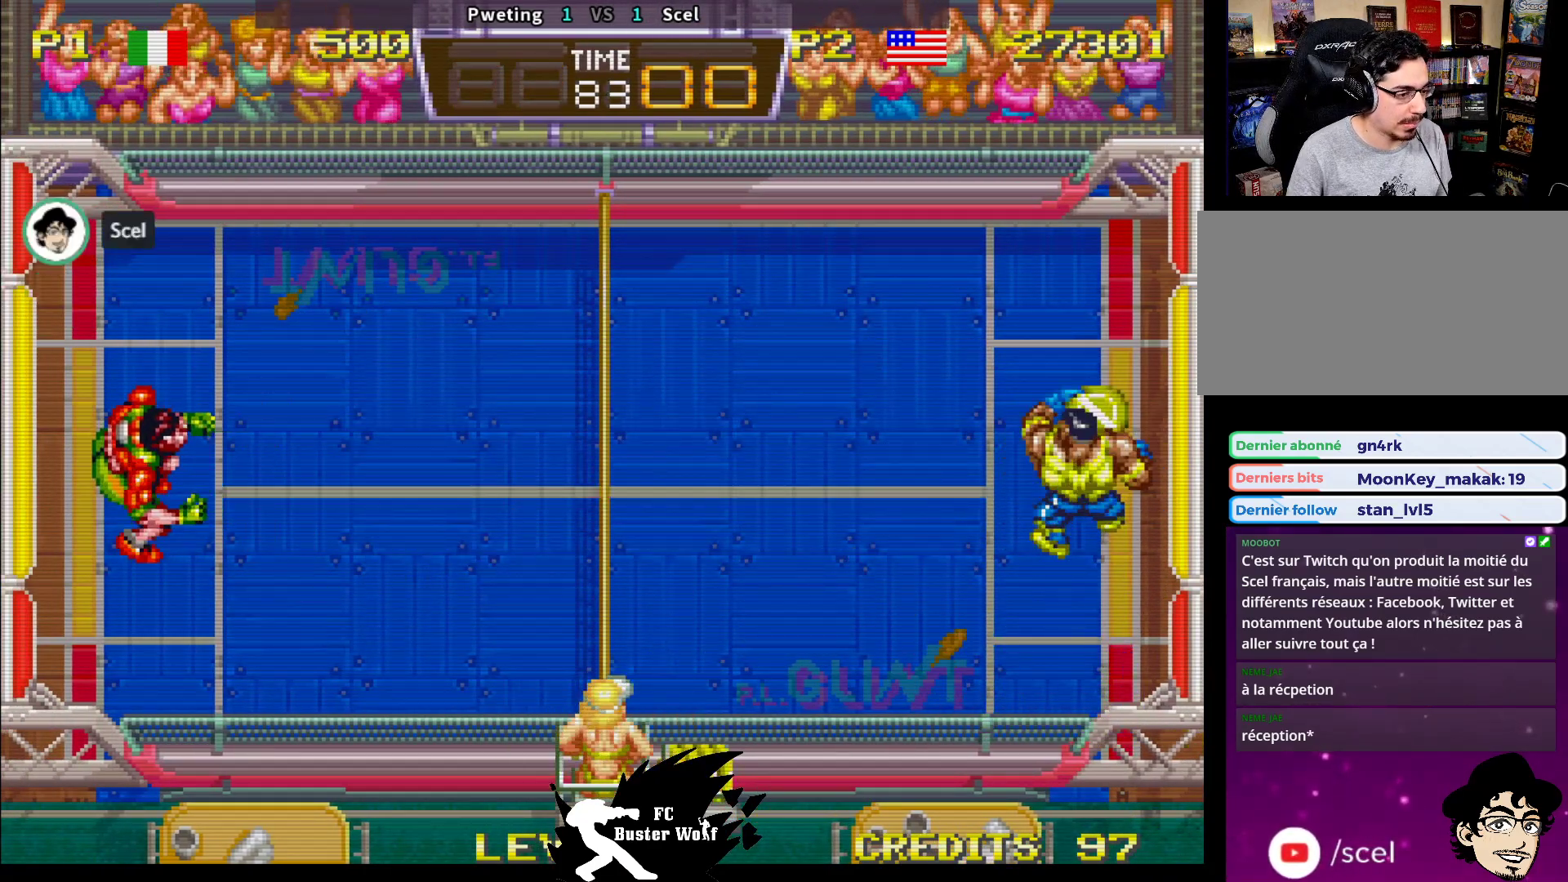
{"buttons": [], "left_stick": "left", "events": [[33, "left_stick", "left"]]}
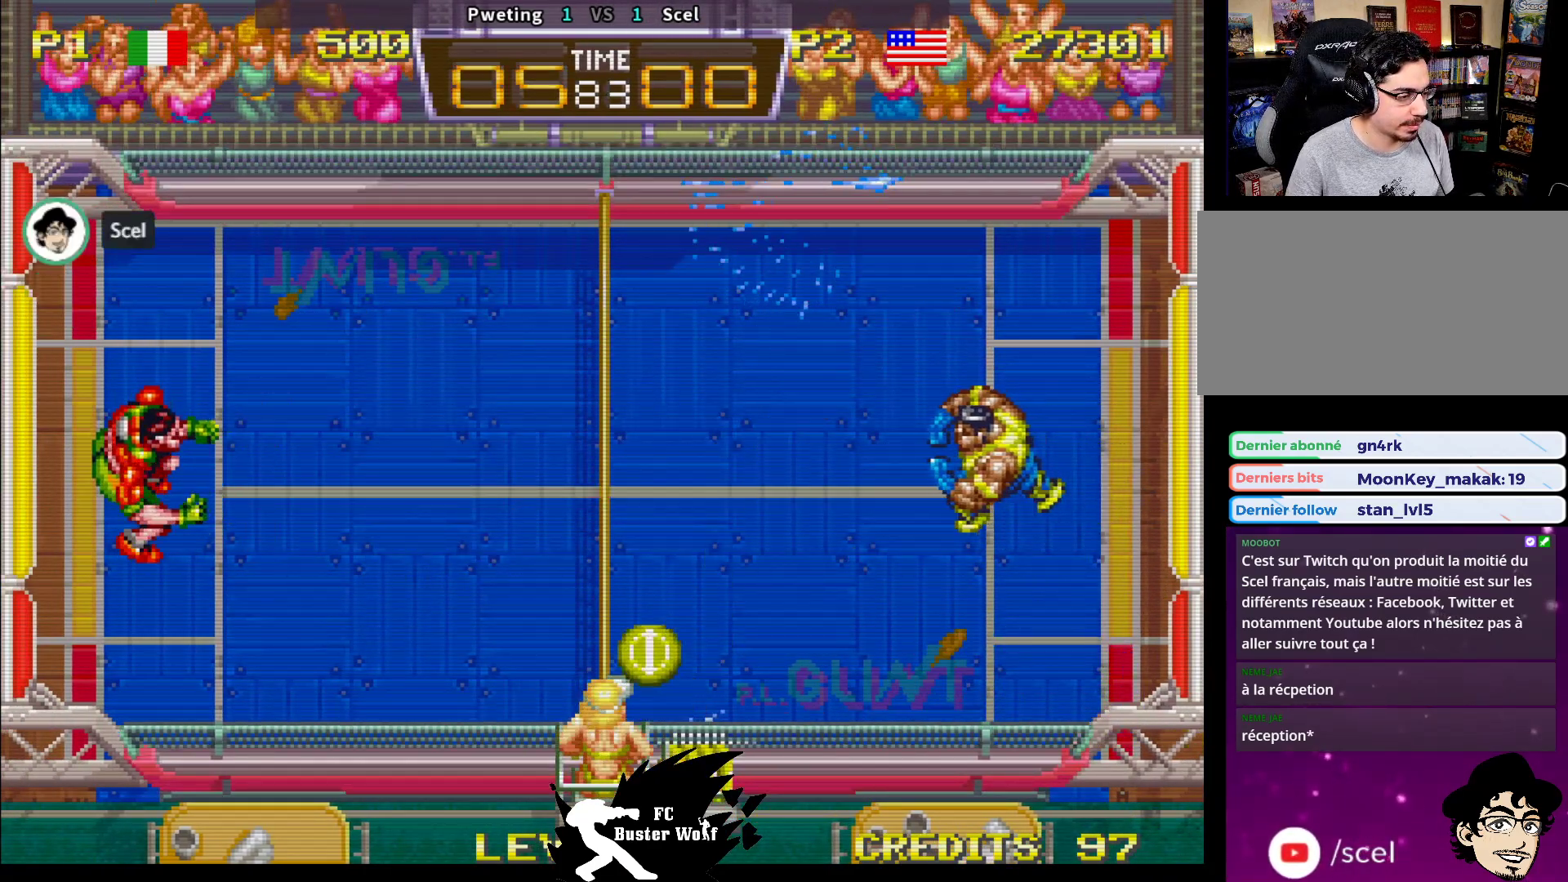
{"buttons": [], "left_stick": "center", "events": [[150, "left_stick", "center"]]}
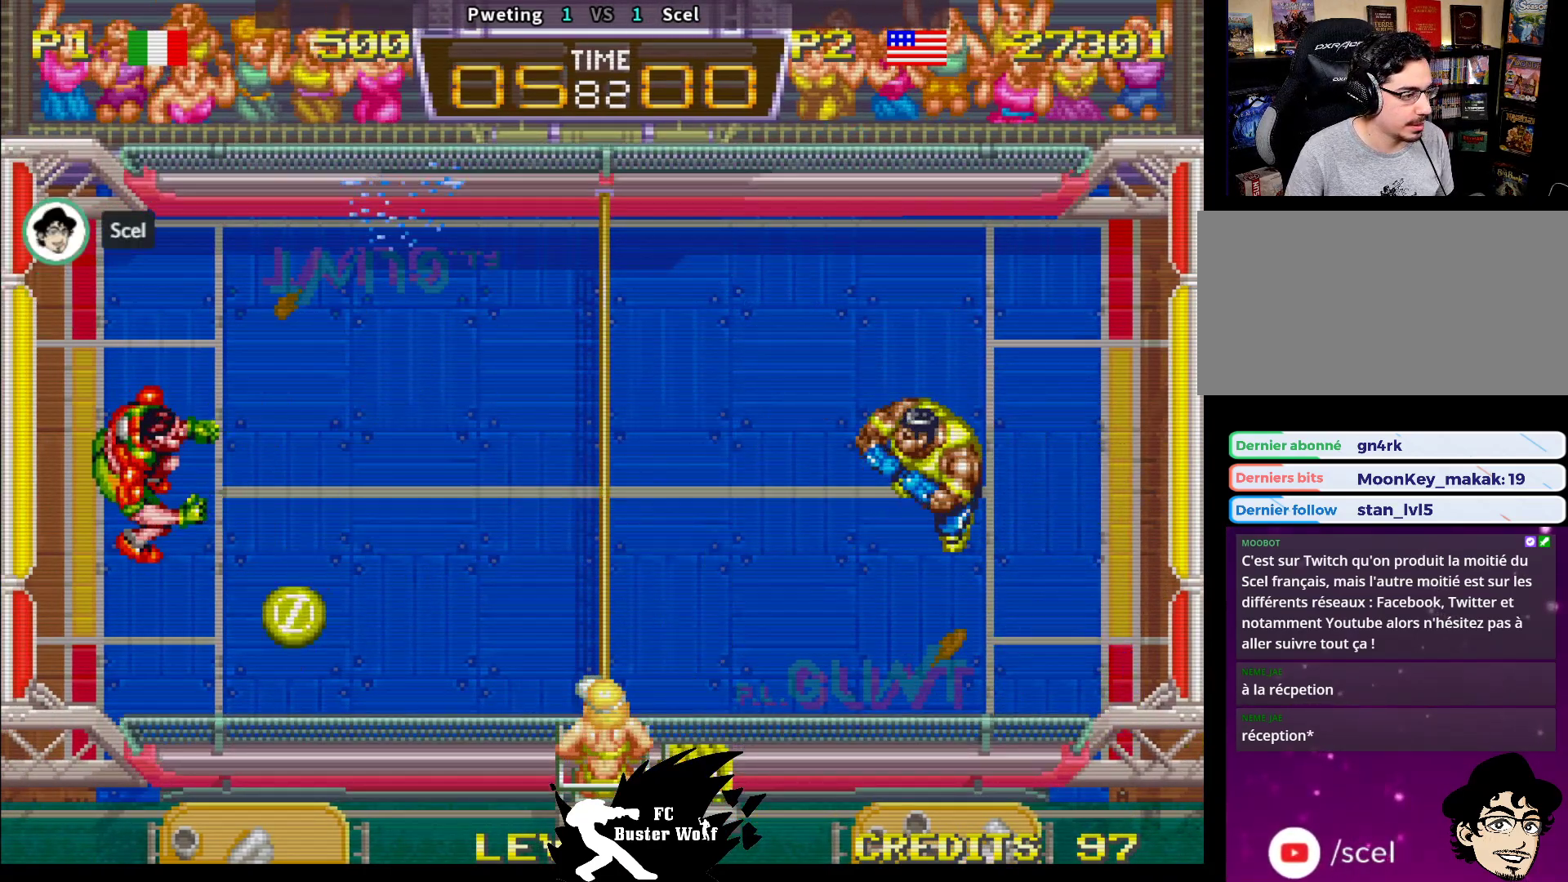
{"buttons": [], "left_stick": "center", "events": []}
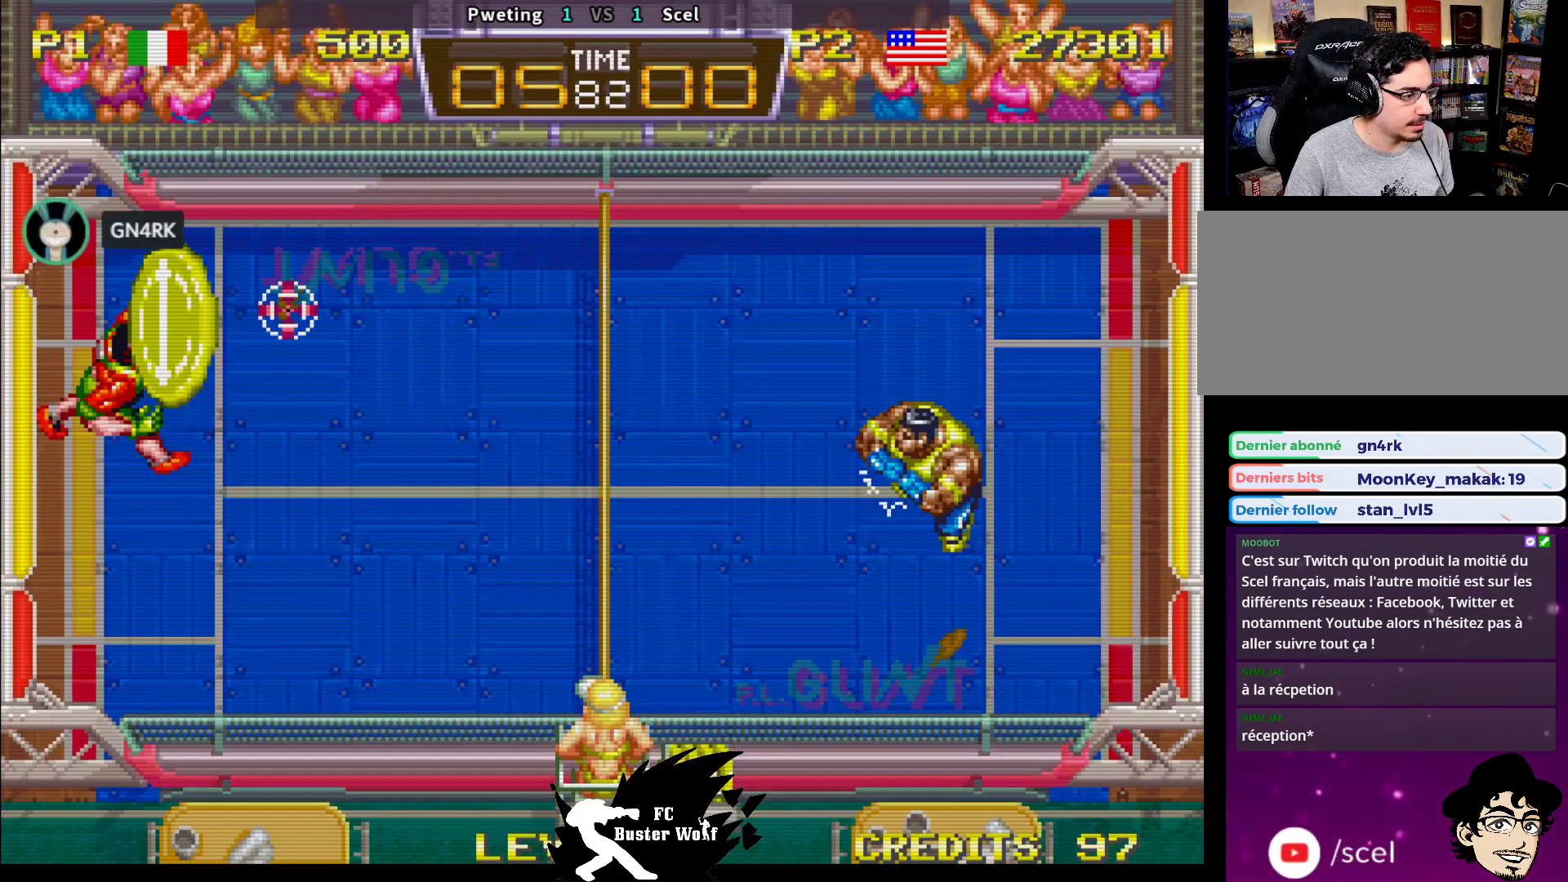
{"buttons": [], "left_stick": "center", "events": [[117, "left_stick", "up"], [250, "left_stick", "center"]]}
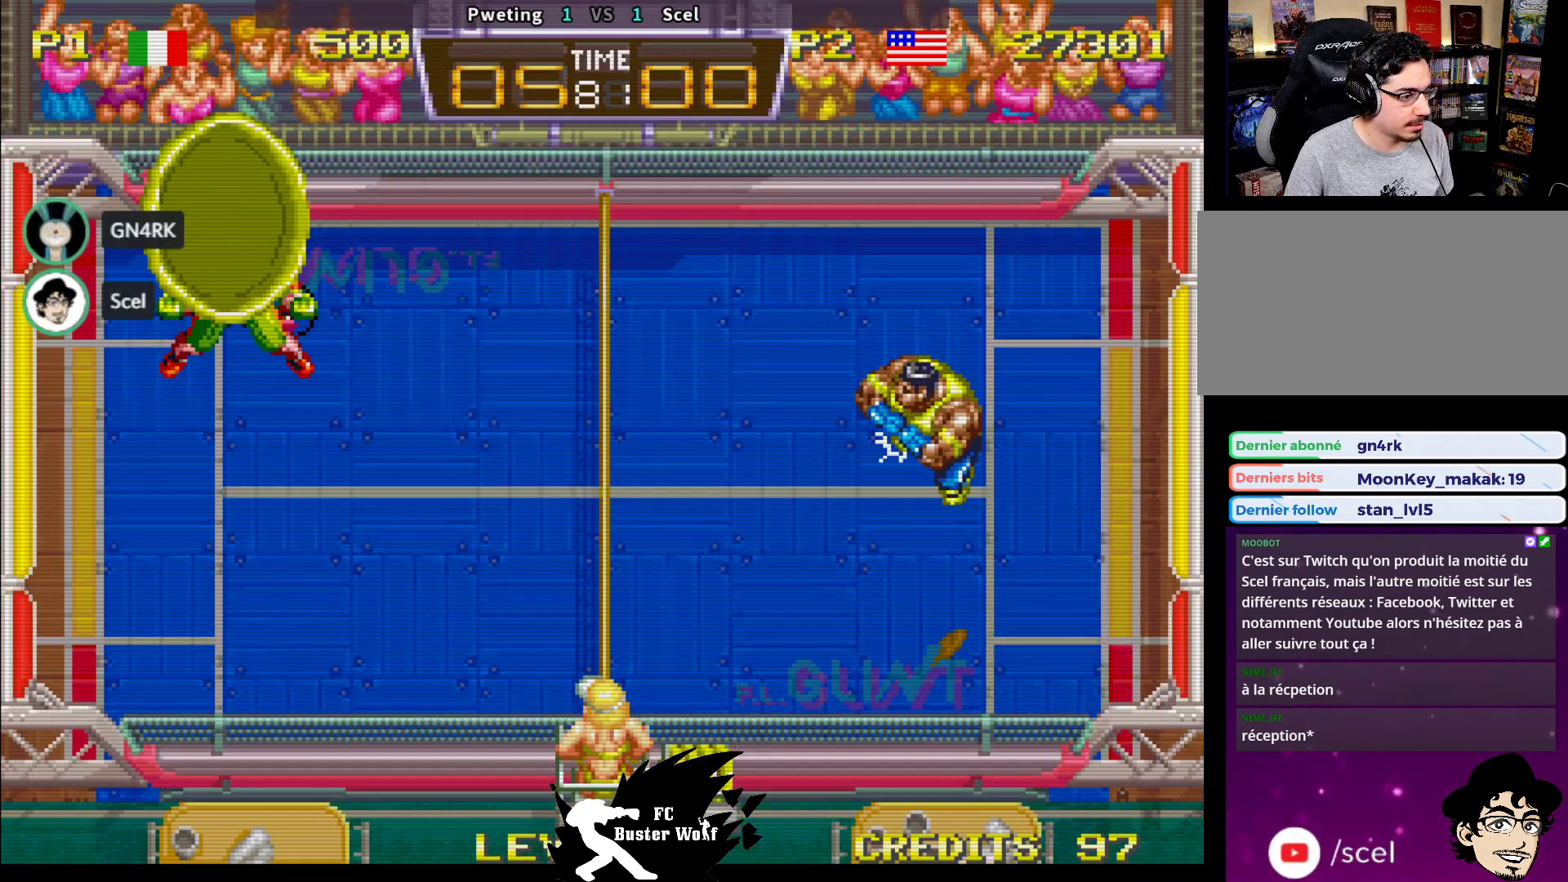
{"buttons": [], "left_stick": "center", "events": []}
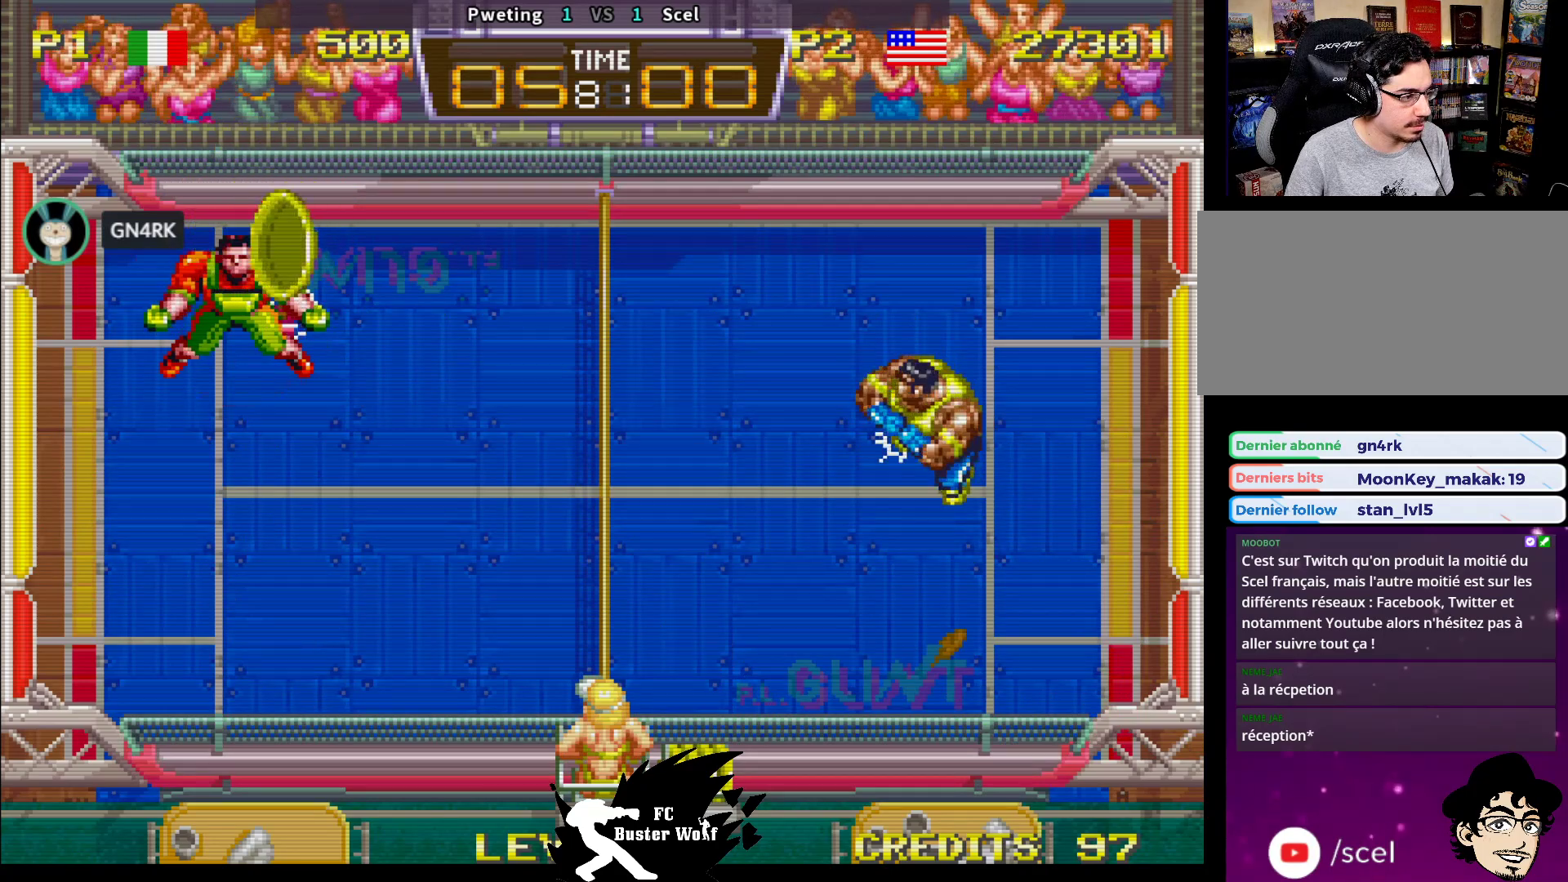
{"buttons": [], "left_stick": "center", "events": [[50, "left_stick", "up"], [217, "left_stick", "center"]]}
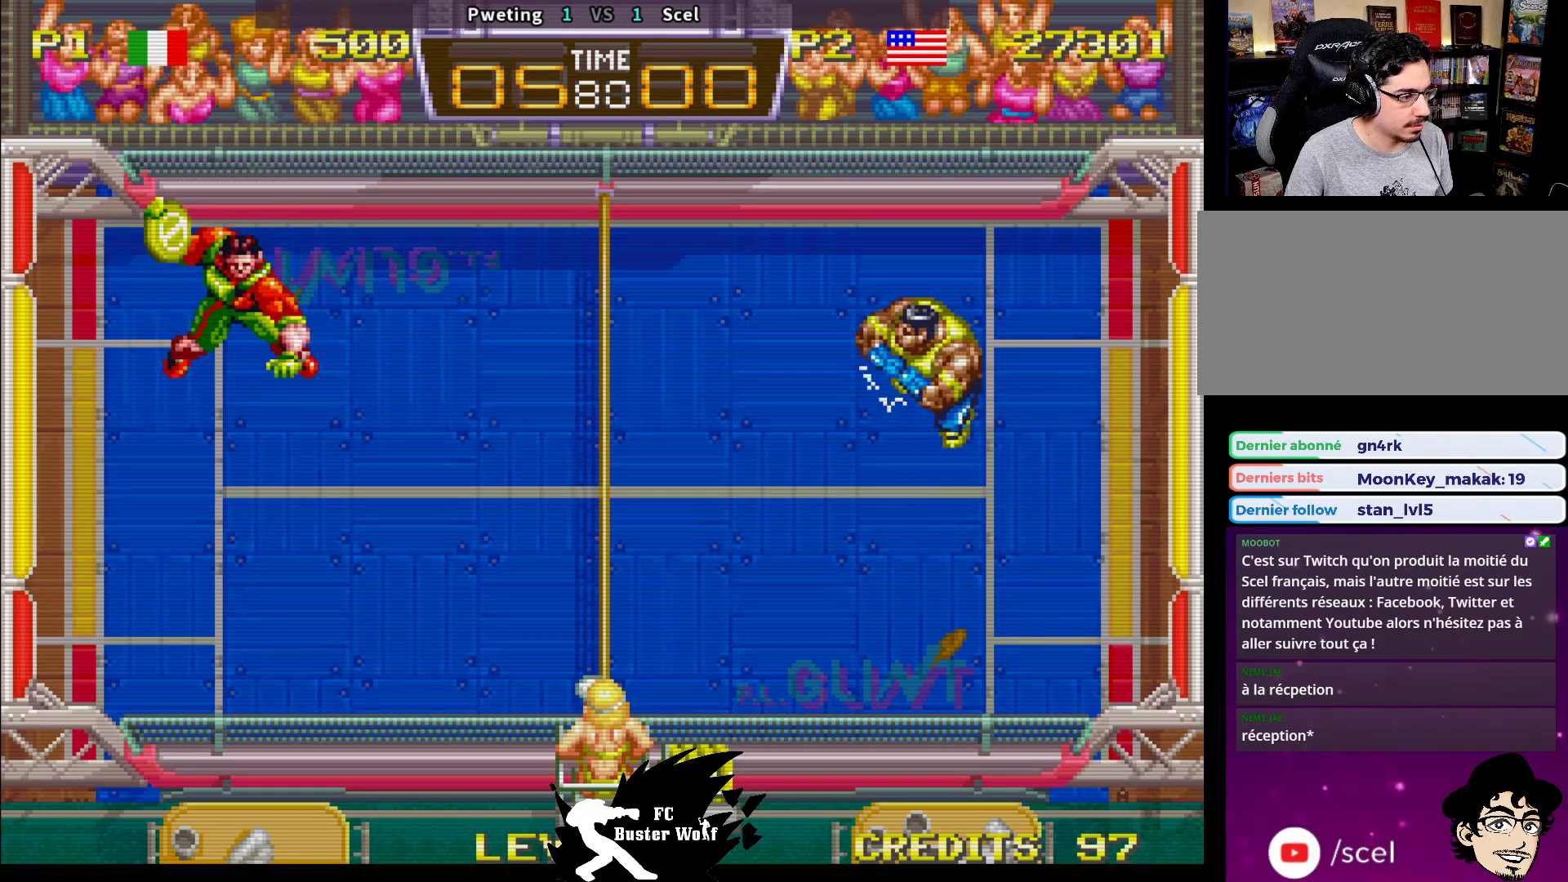
{"buttons": [], "left_stick": "center", "events": []}
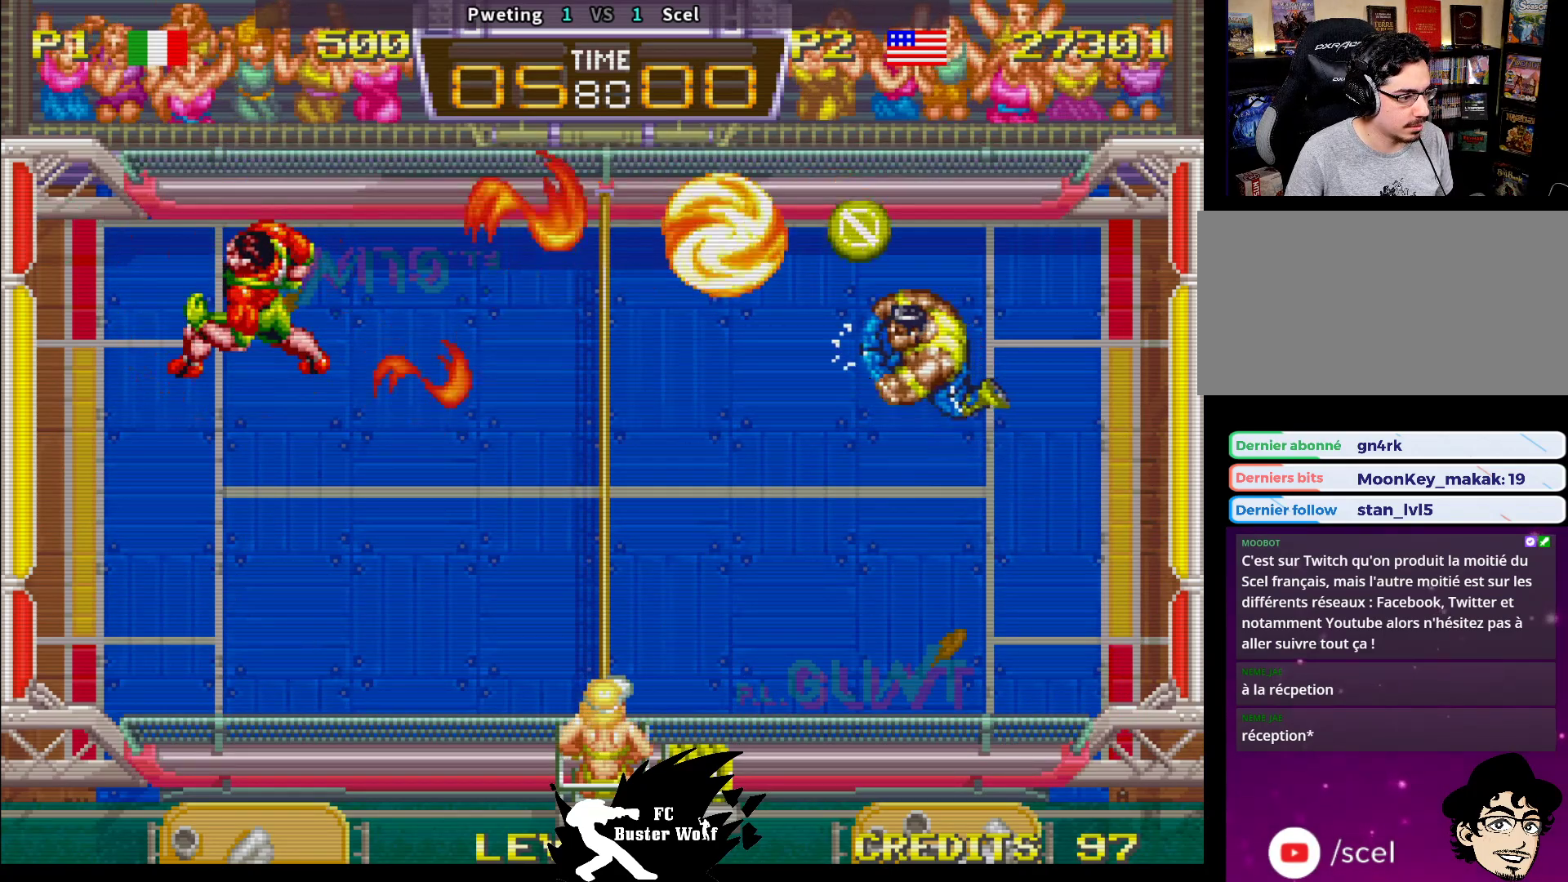
{"buttons": [], "left_stick": "center", "events": [[100, "SQUARE", "down"], [200, "SQUARE", "up"], [233, "left_stick", "up-left"], [500, "left_stick", "center"]]}
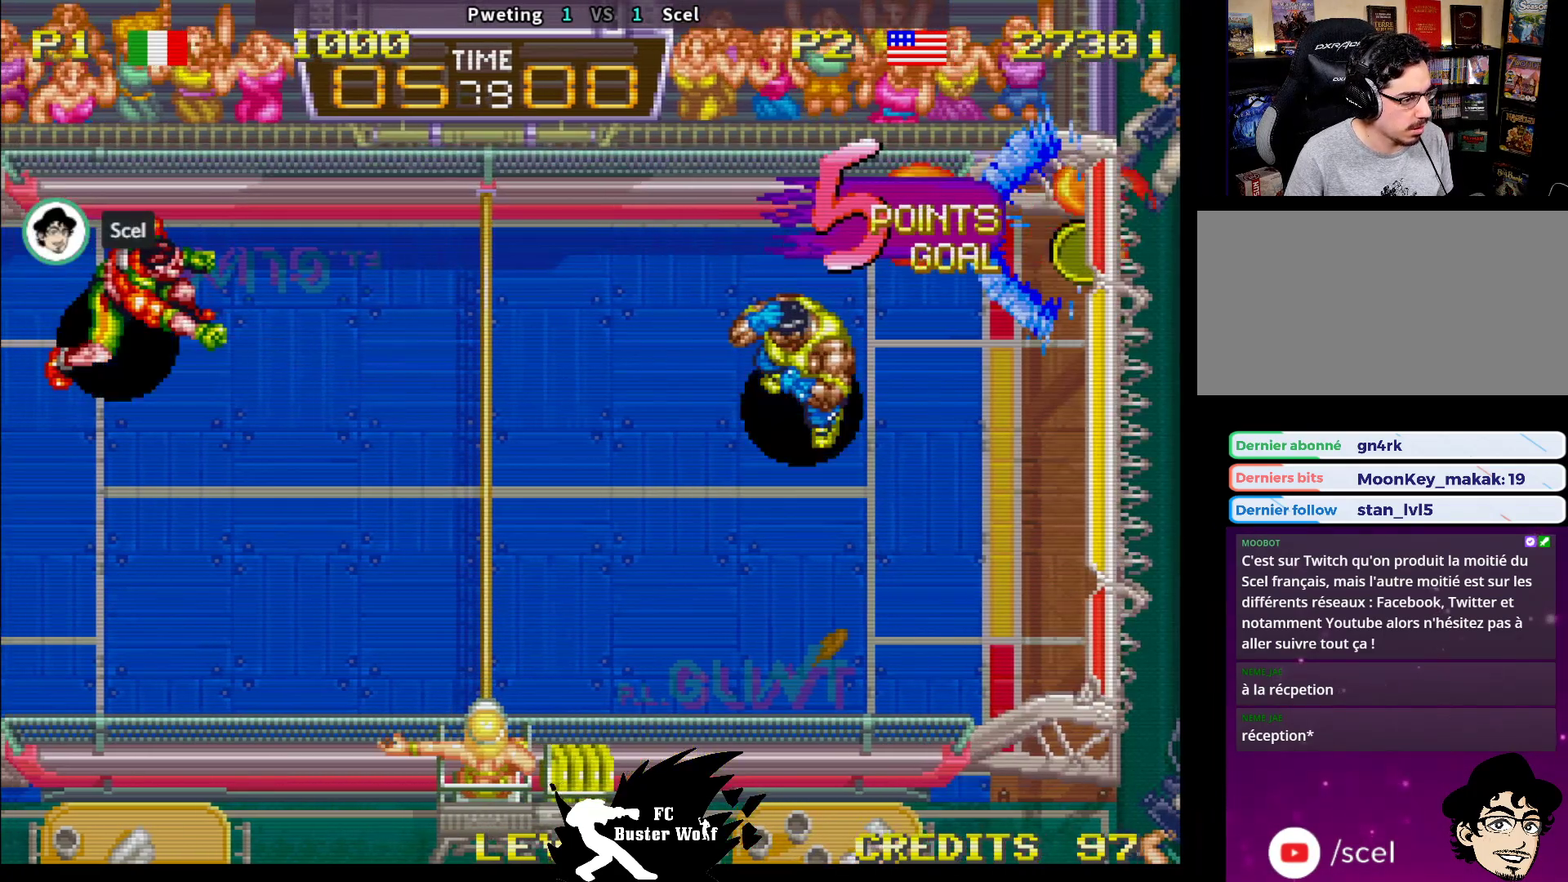
{"buttons": [], "left_stick": "center", "events": [[83, "SQUARE", "down"], [100, "SQUARE", "up"]]}
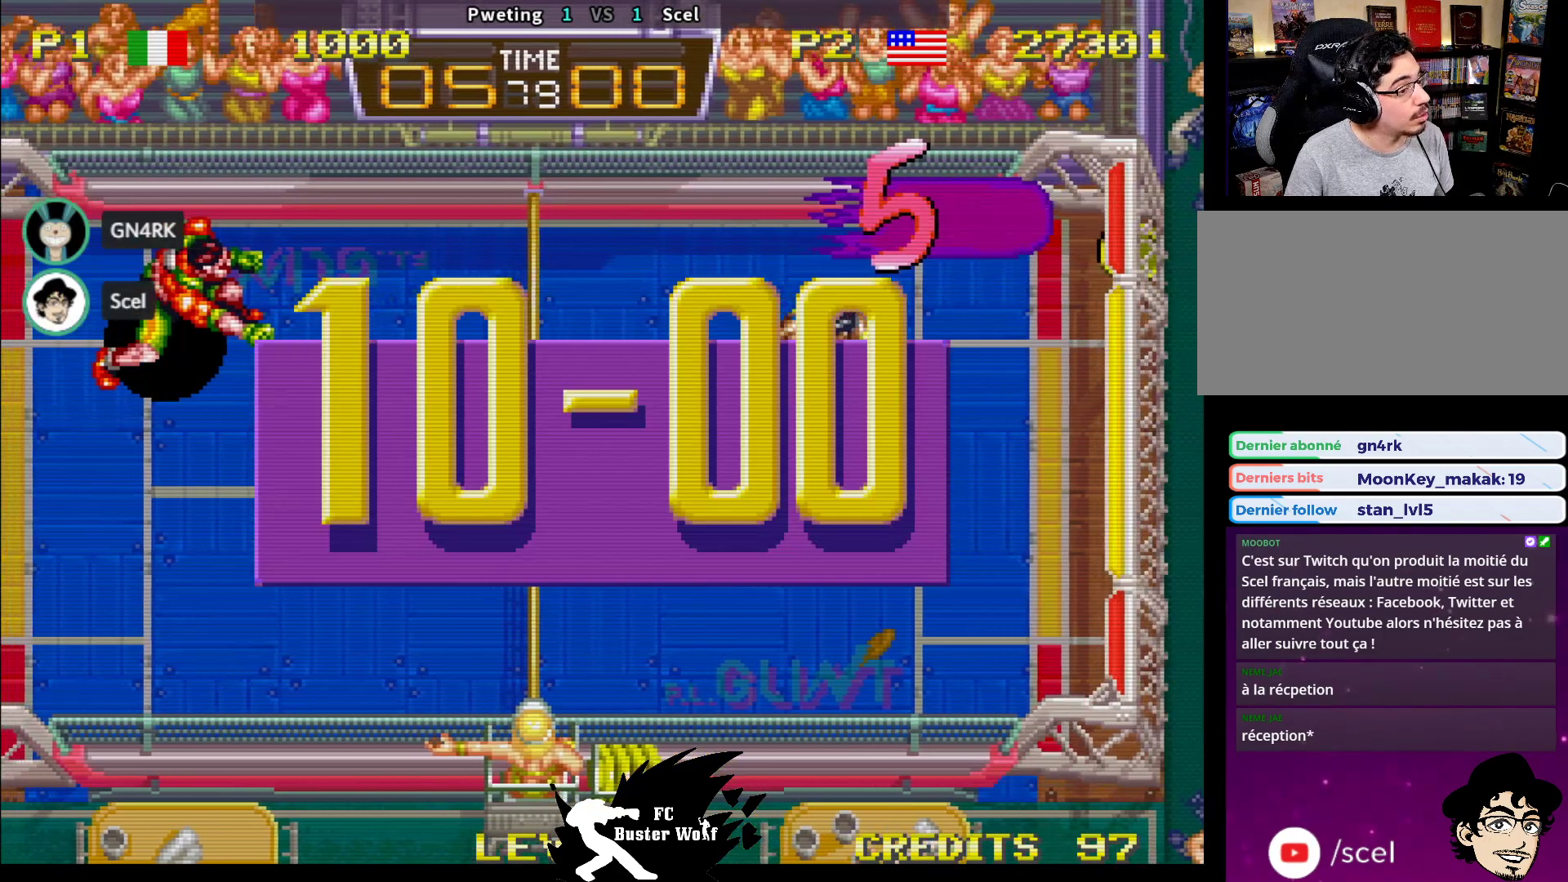
{"buttons": [], "left_stick": "center", "events": []}
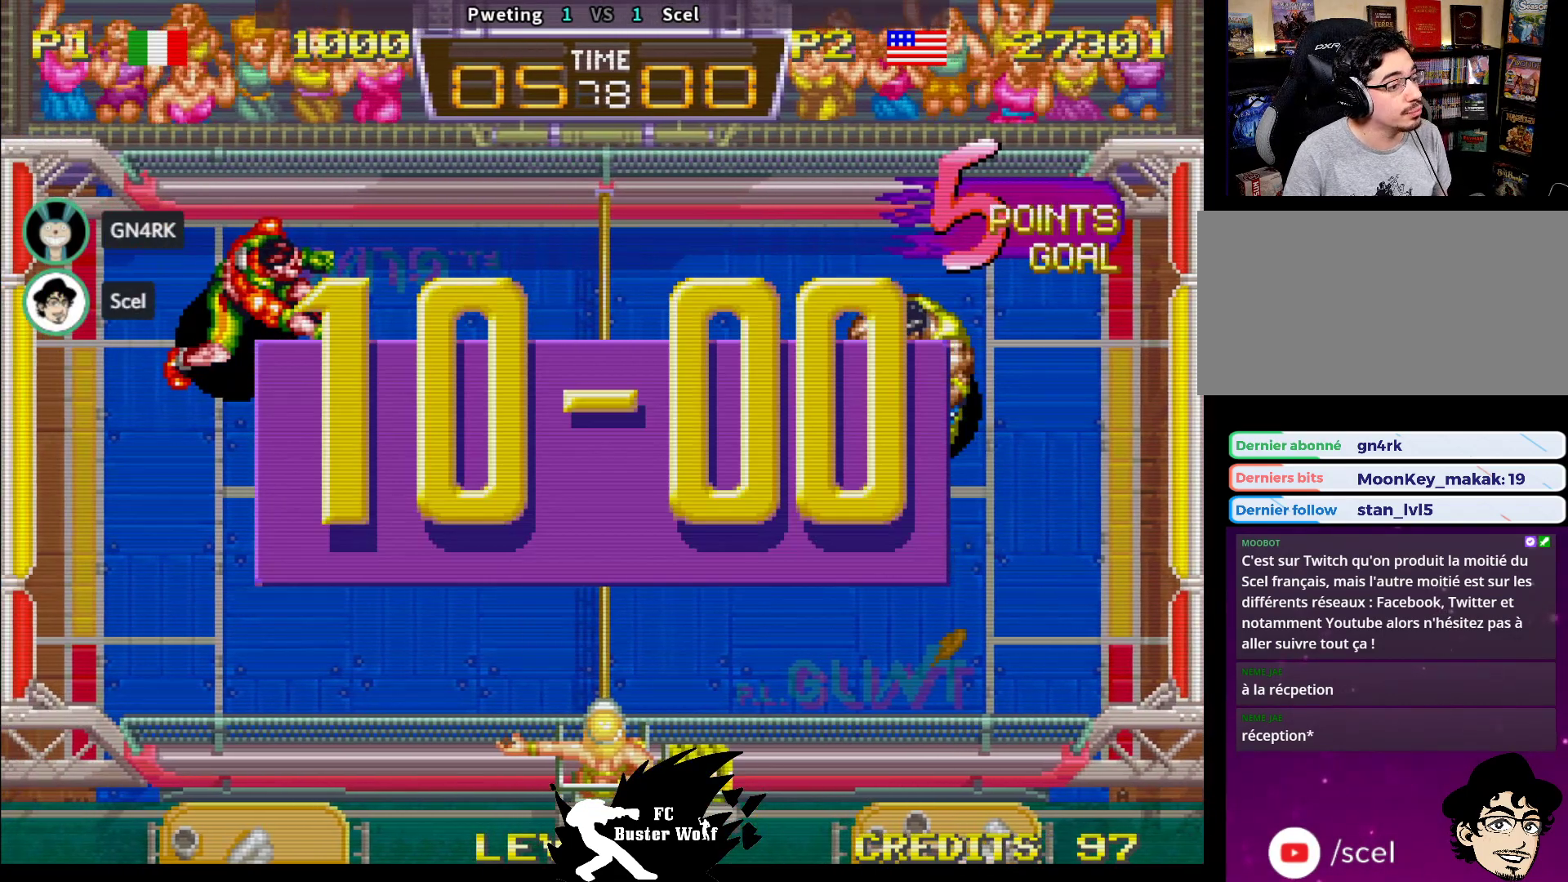
{"buttons": [], "left_stick": "center", "events": []}
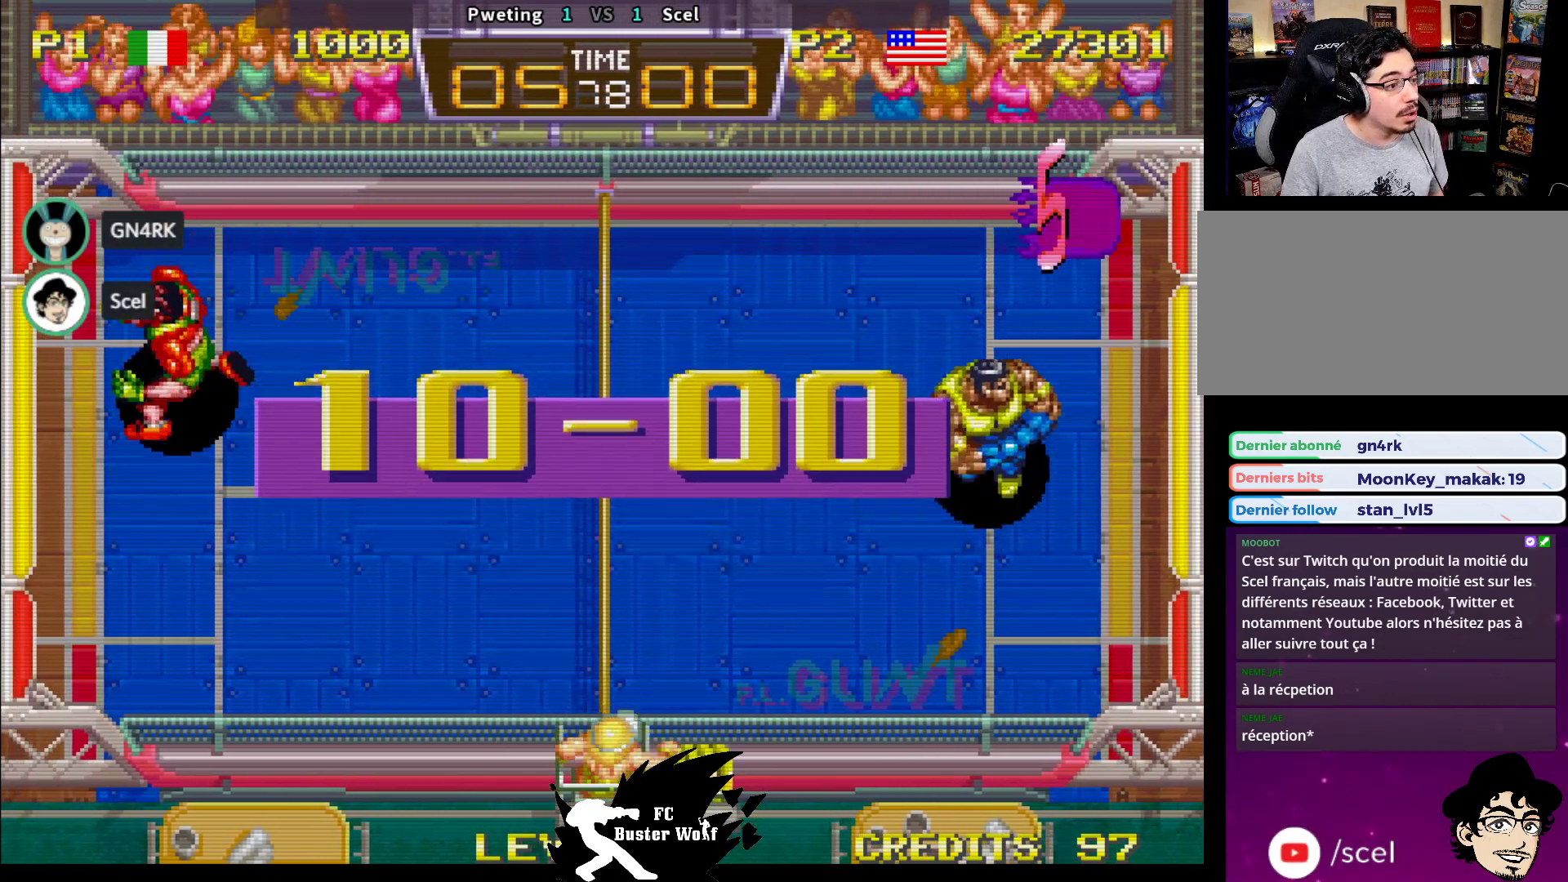
{"buttons": [], "left_stick": "center", "events": []}
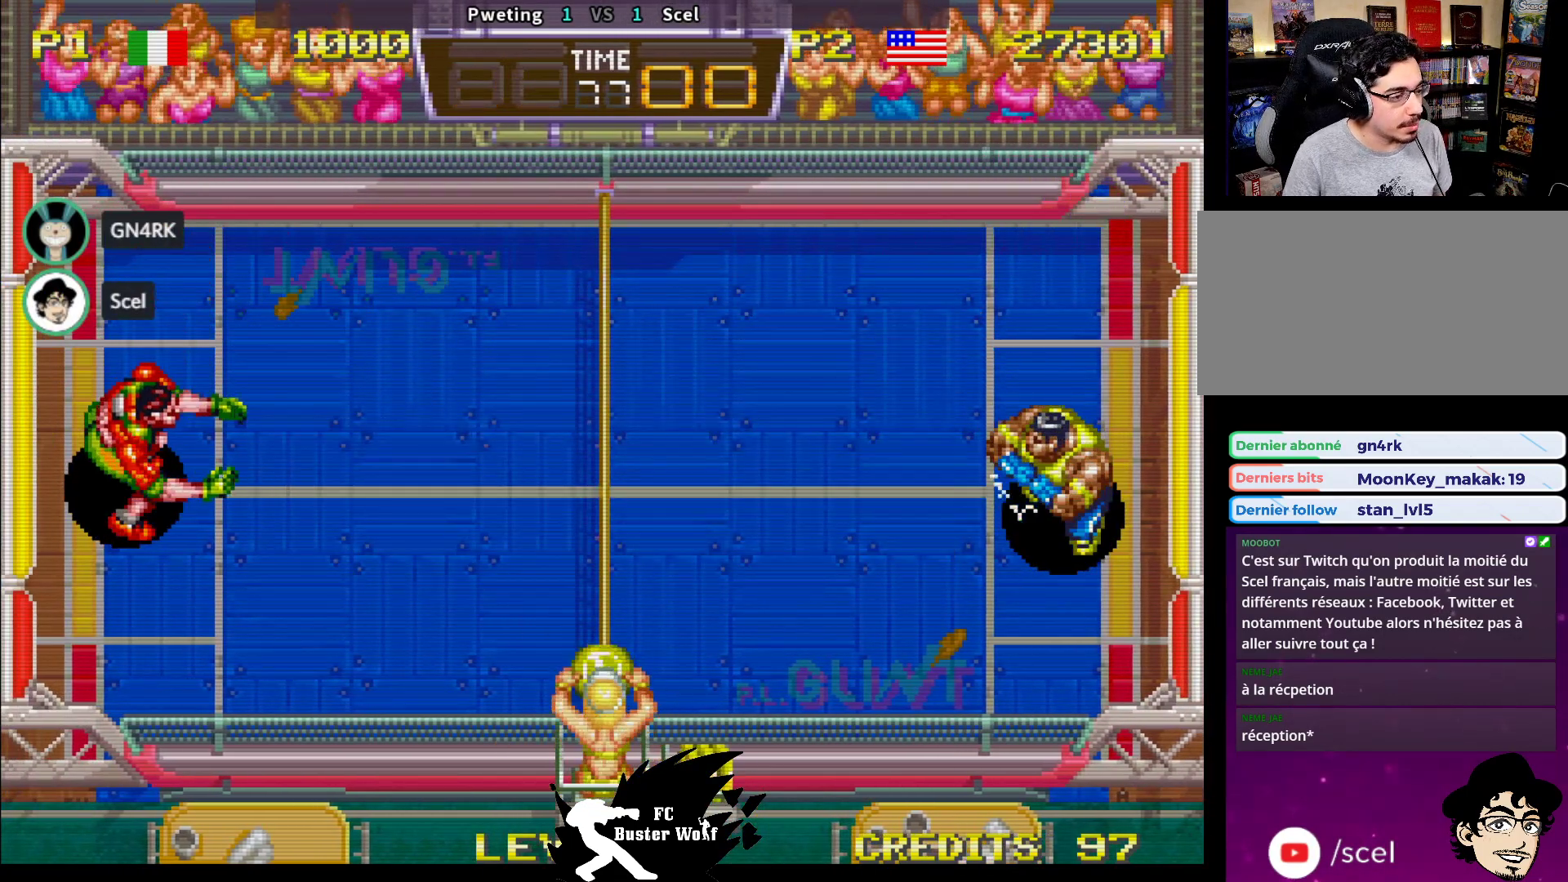
{"buttons": [], "left_stick": "center", "events": []}
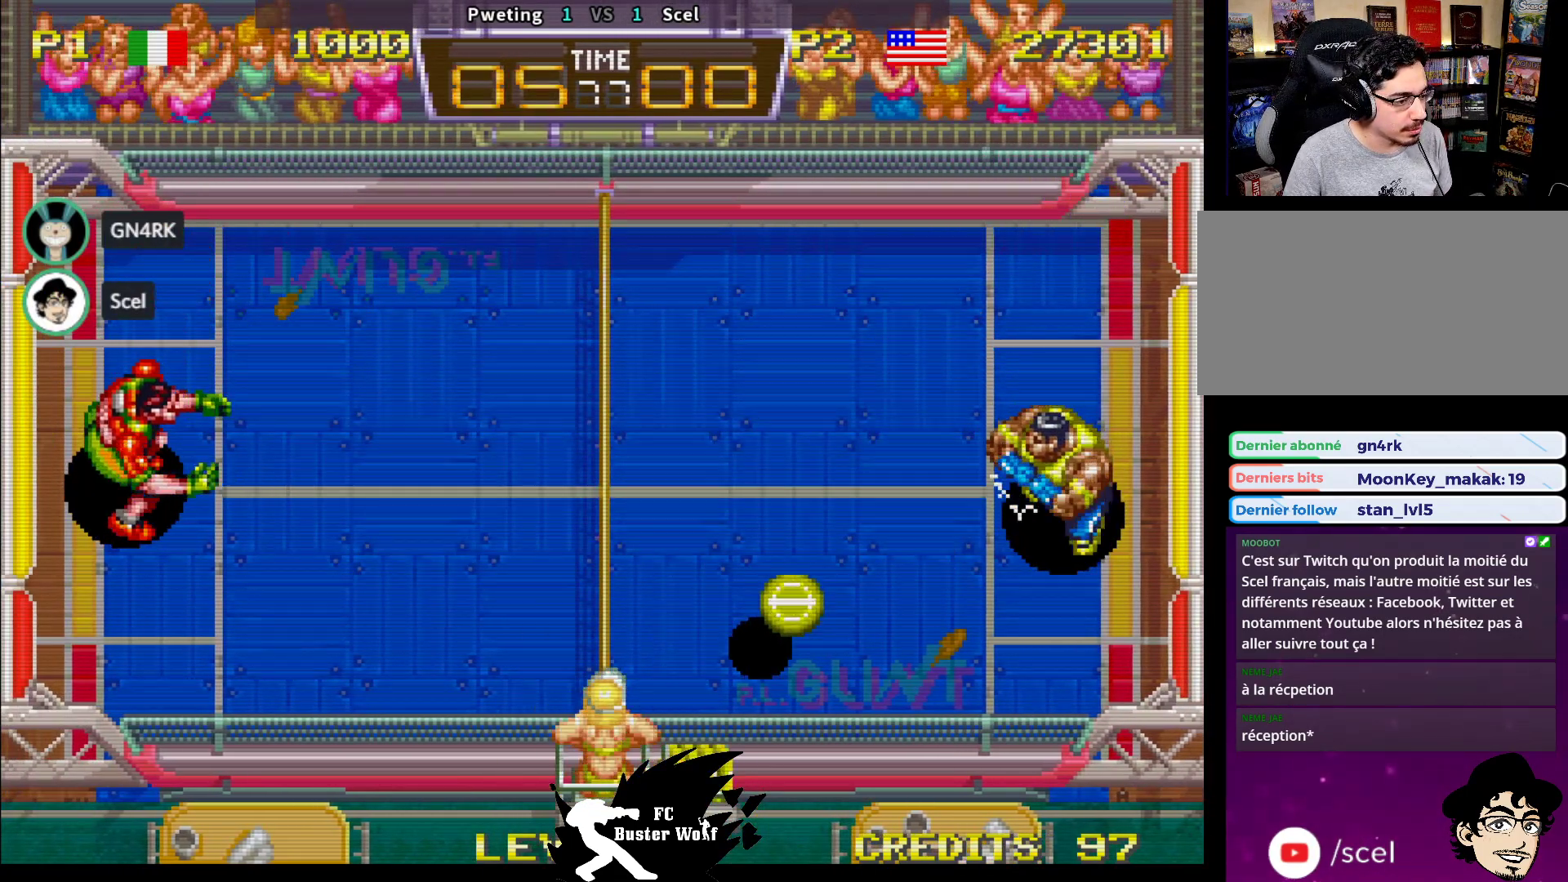
{"buttons": [], "left_stick": "center", "events": [[183, "left_stick", "right"], [283, "left_stick", "down"], [350, "left_stick", "up-left"], [367, "SQUARE", "down"], [450, "SQUARE", "up"], [467, "left_stick", "center"]]}
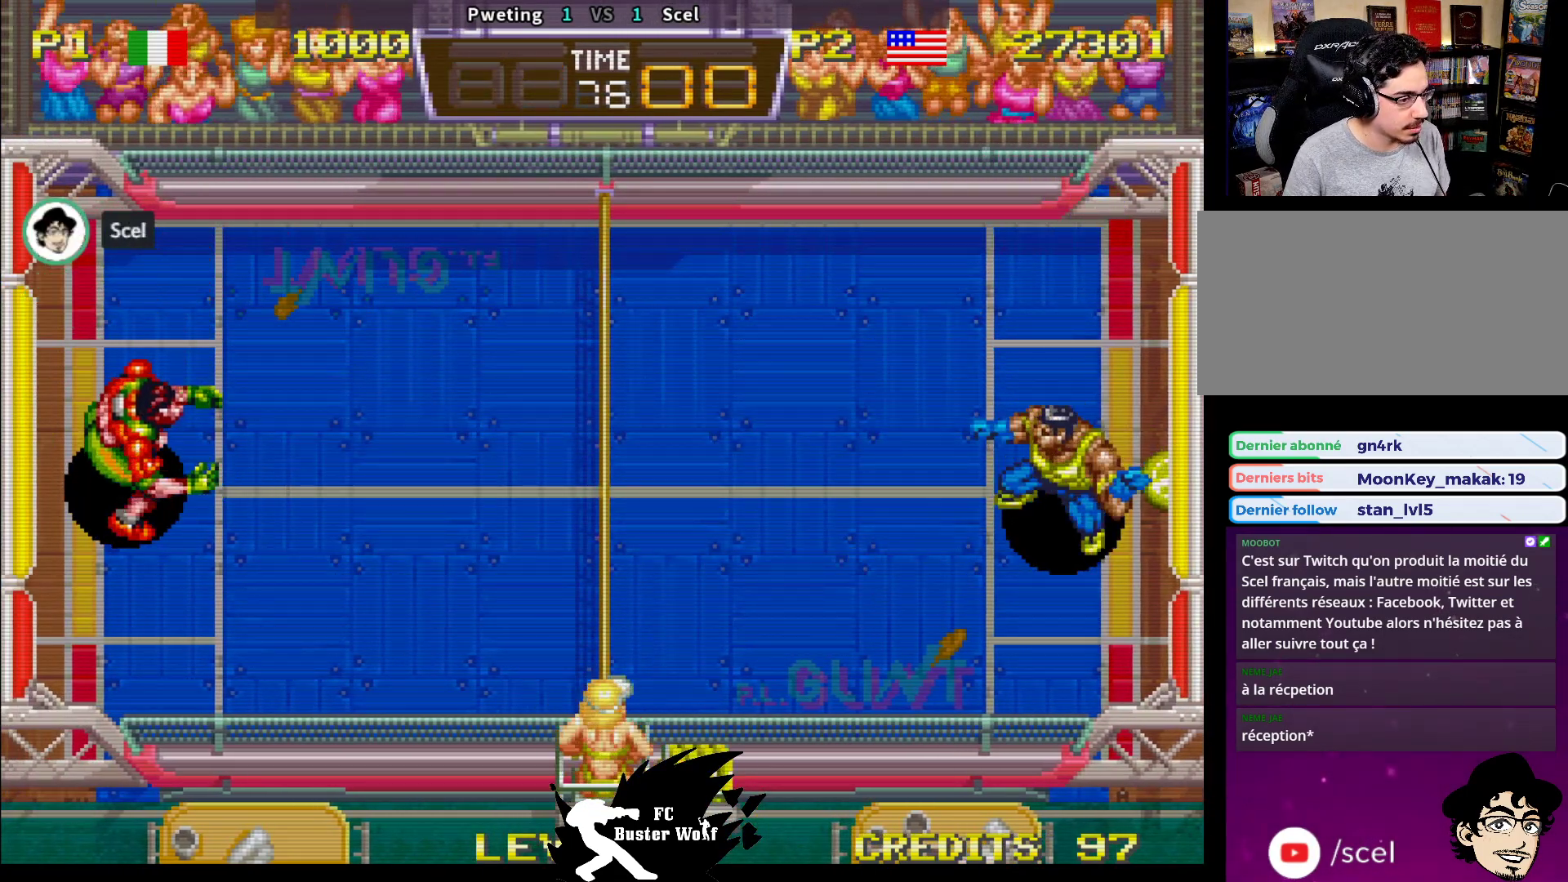
{"buttons": [], "left_stick": "left", "events": [[267, "left_stick", "left"]]}
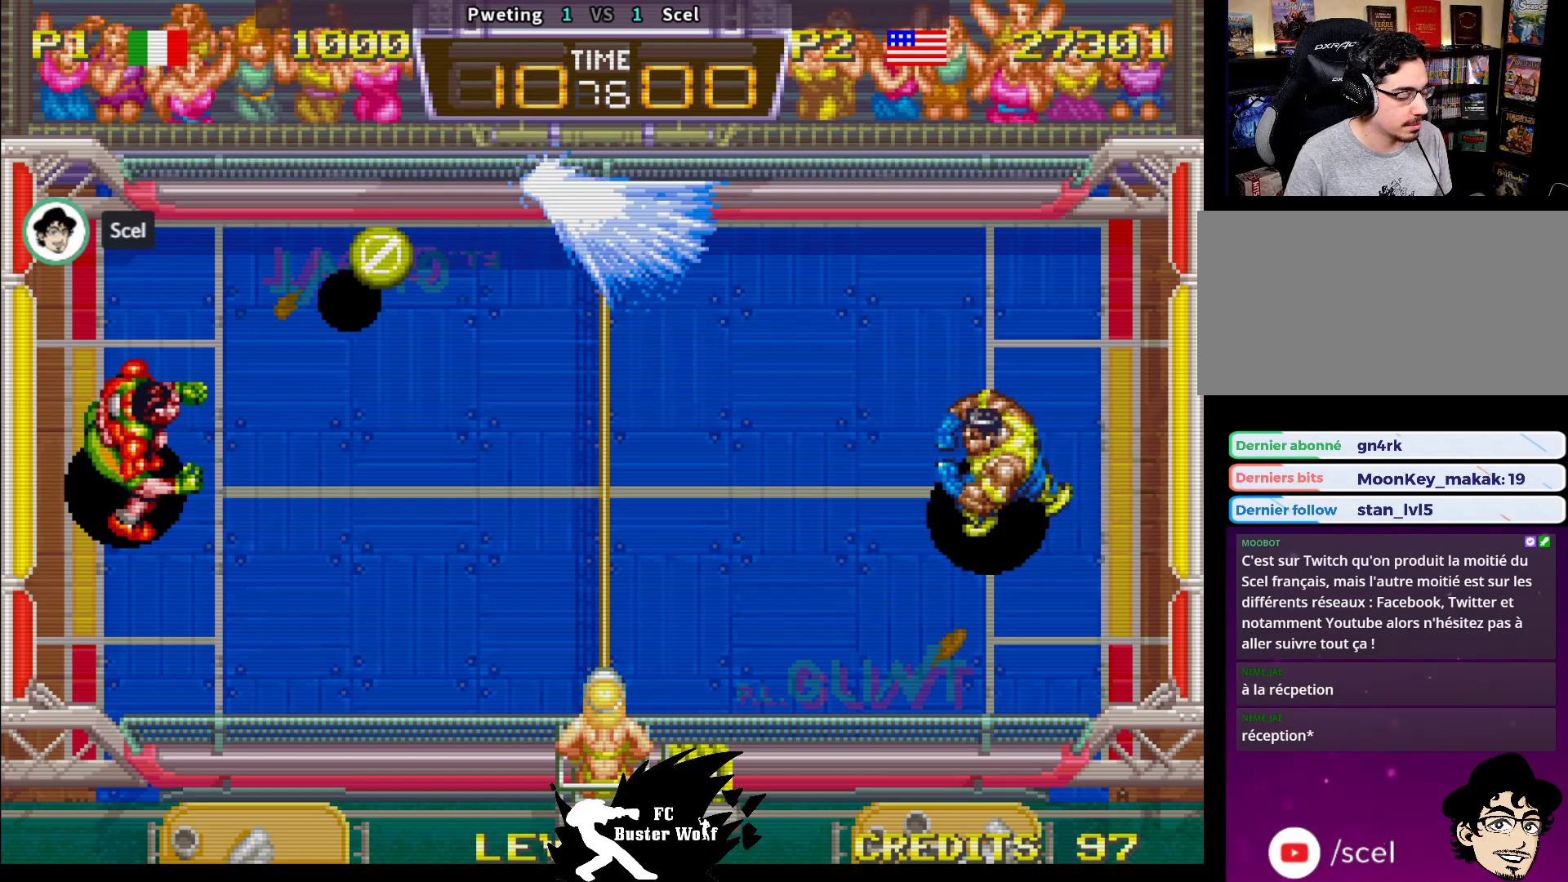
{"buttons": [], "left_stick": "up", "events": [[100, "left_stick", "center"], [450, "left_stick", "up"]]}
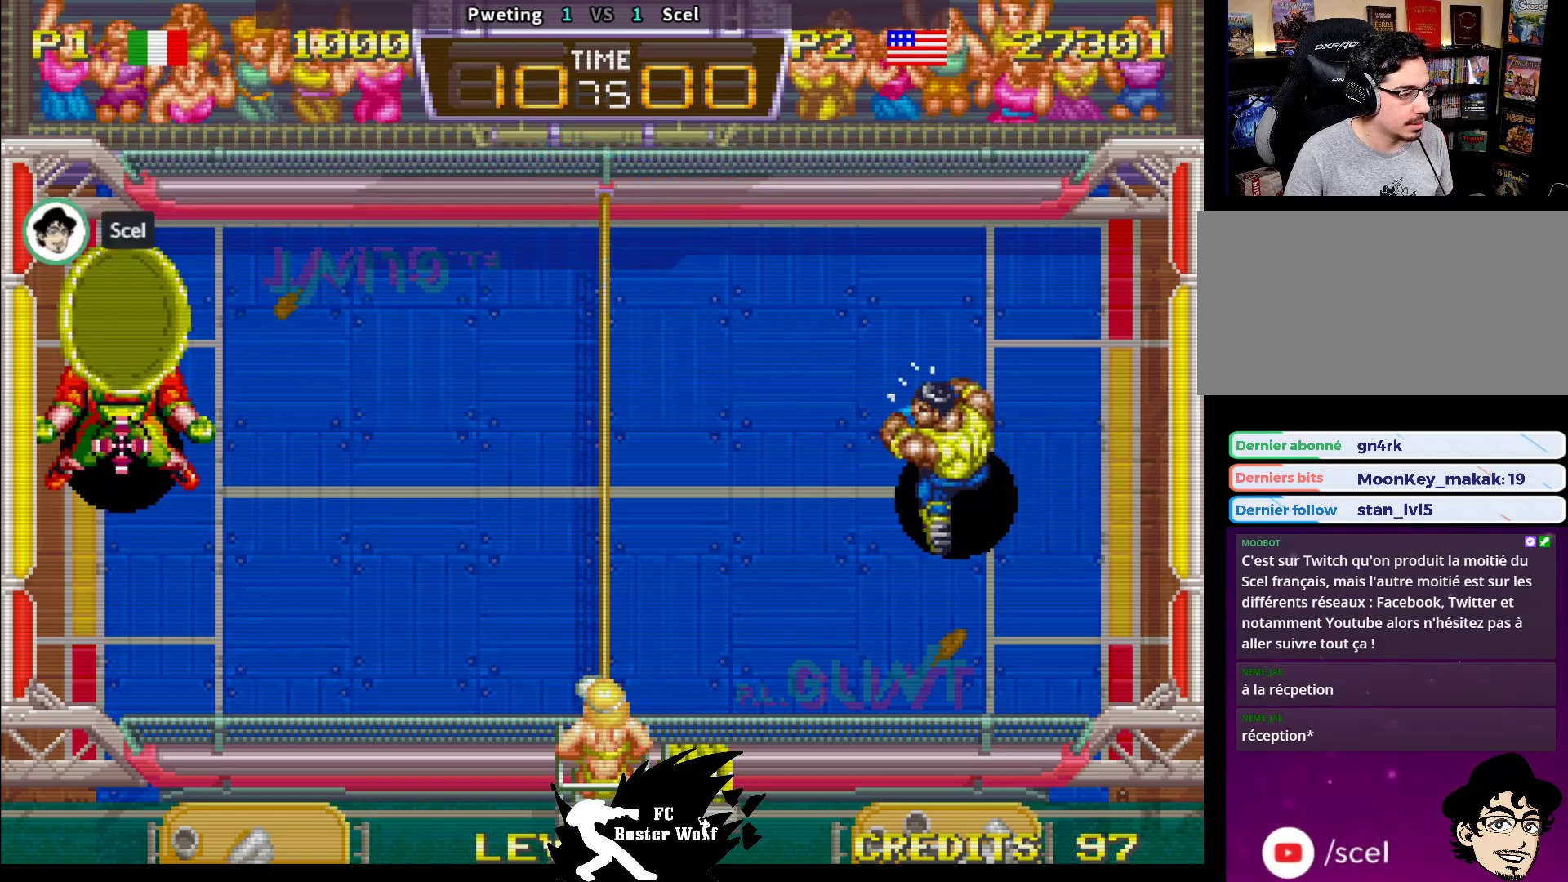
{"buttons": [], "left_stick": "center", "events": [[67, "left_stick", "center"]]}
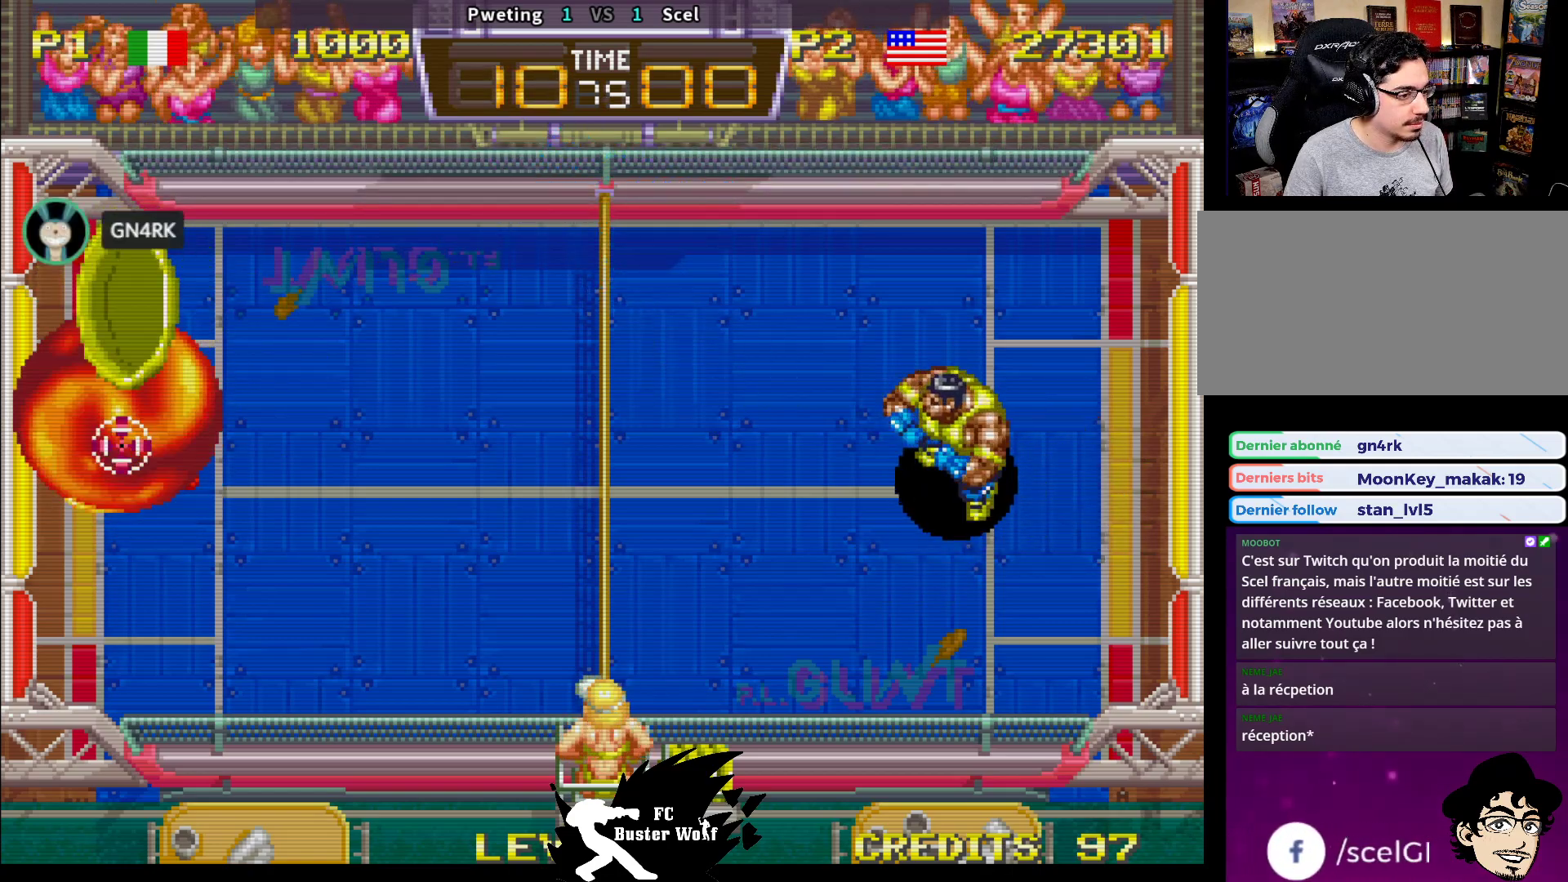
{"buttons": [], "left_stick": "center", "events": []}
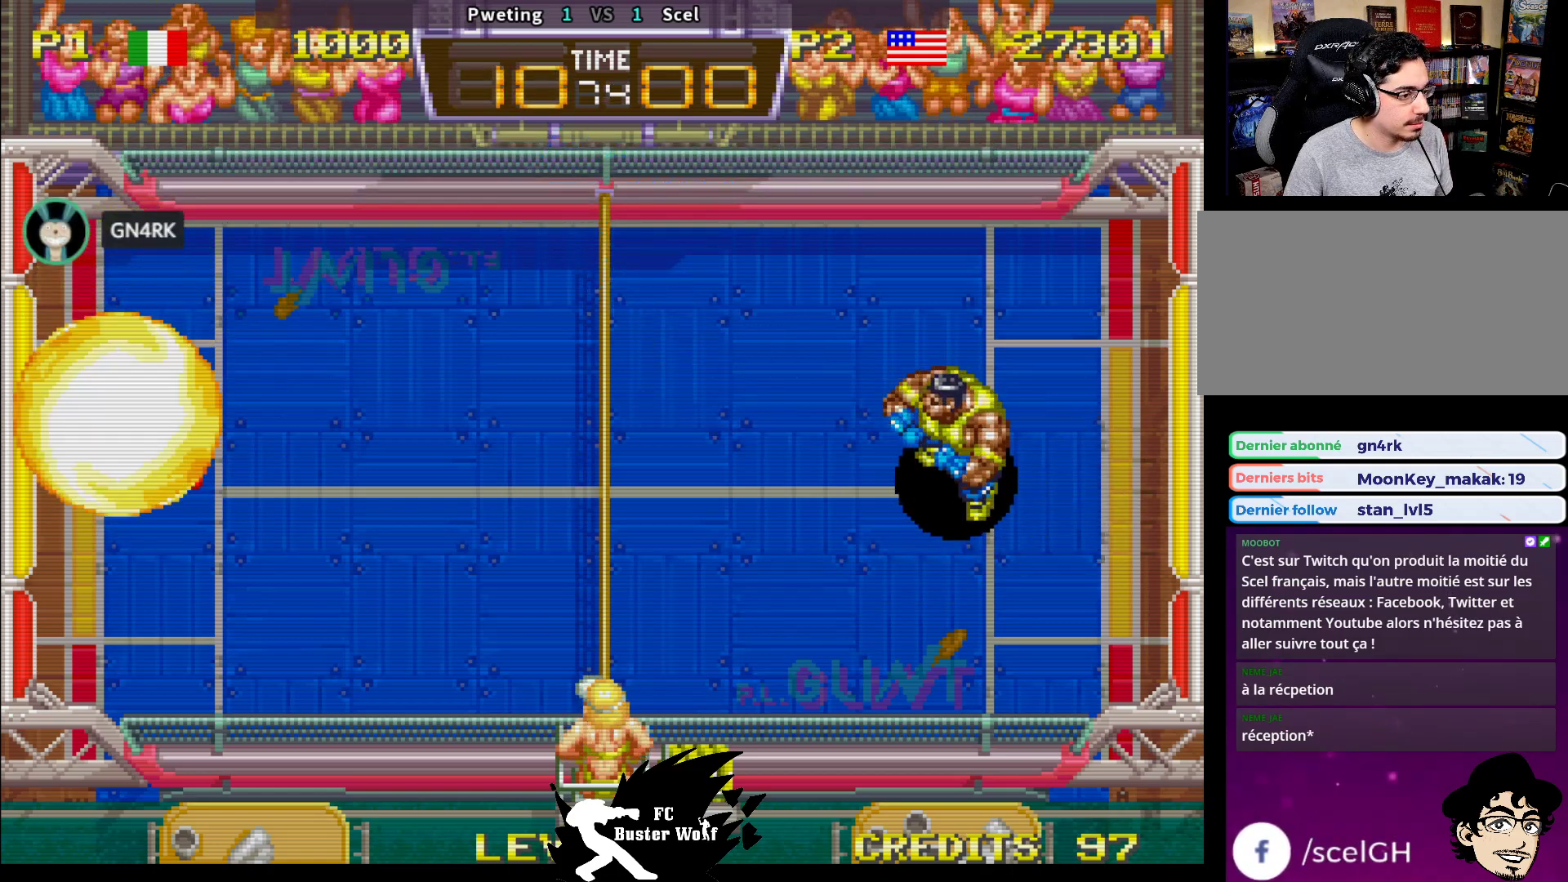
{"buttons": [], "left_stick": "up", "events": [[317, "left_stick", "up"]]}
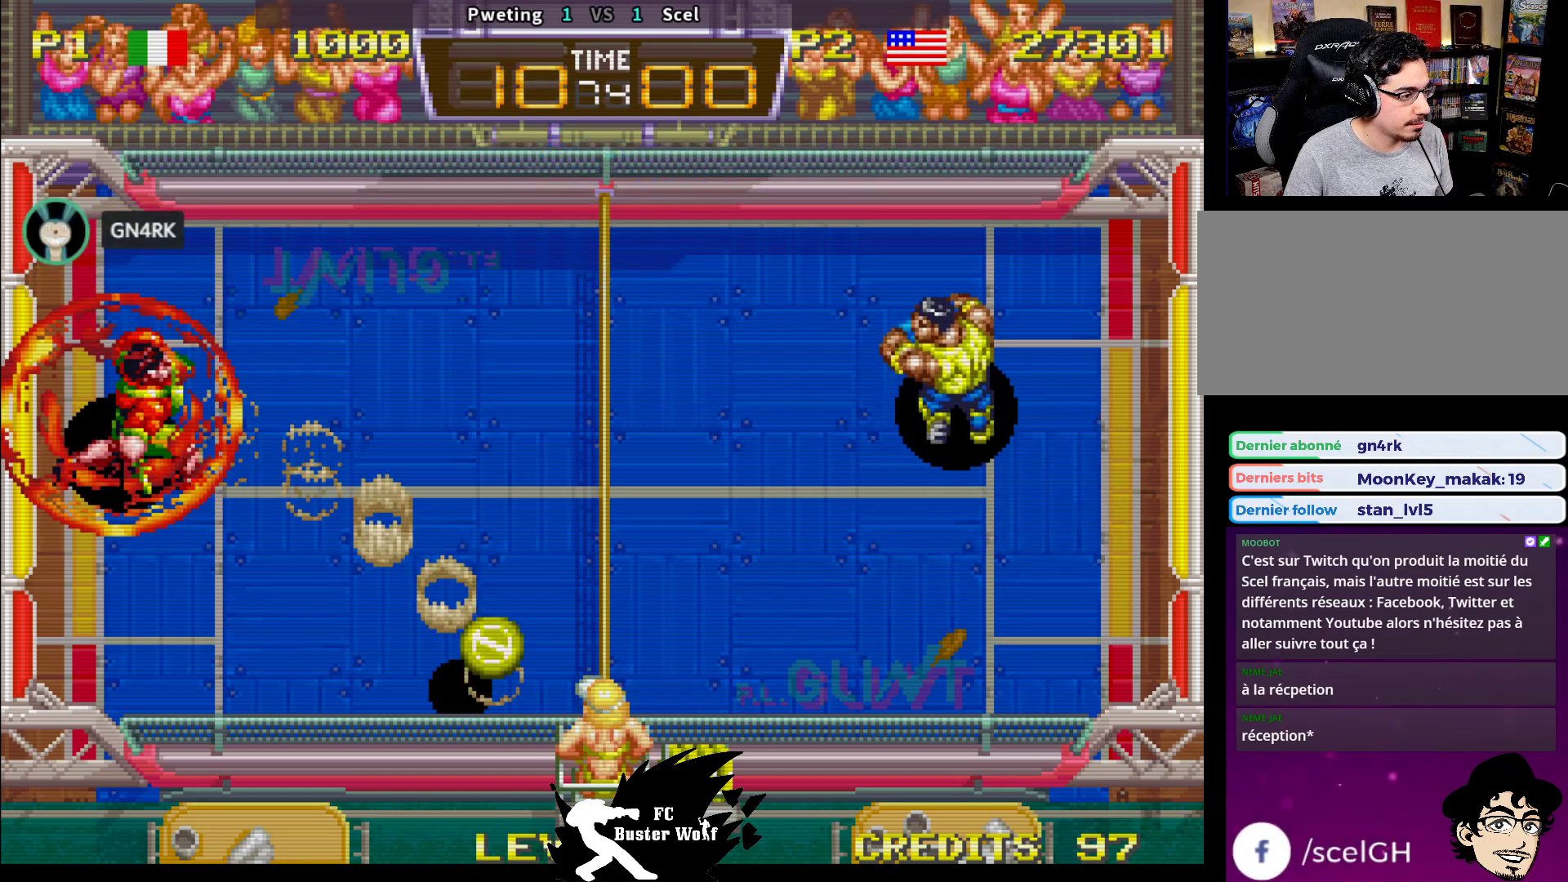
{"buttons": ["SQUARE"], "left_stick": "down", "events": [[150, "left_stick", "down"], [317, "SQUARE", "down"], [400, "SQUARE", "up"], [467, "SQUARE", "down"]]}
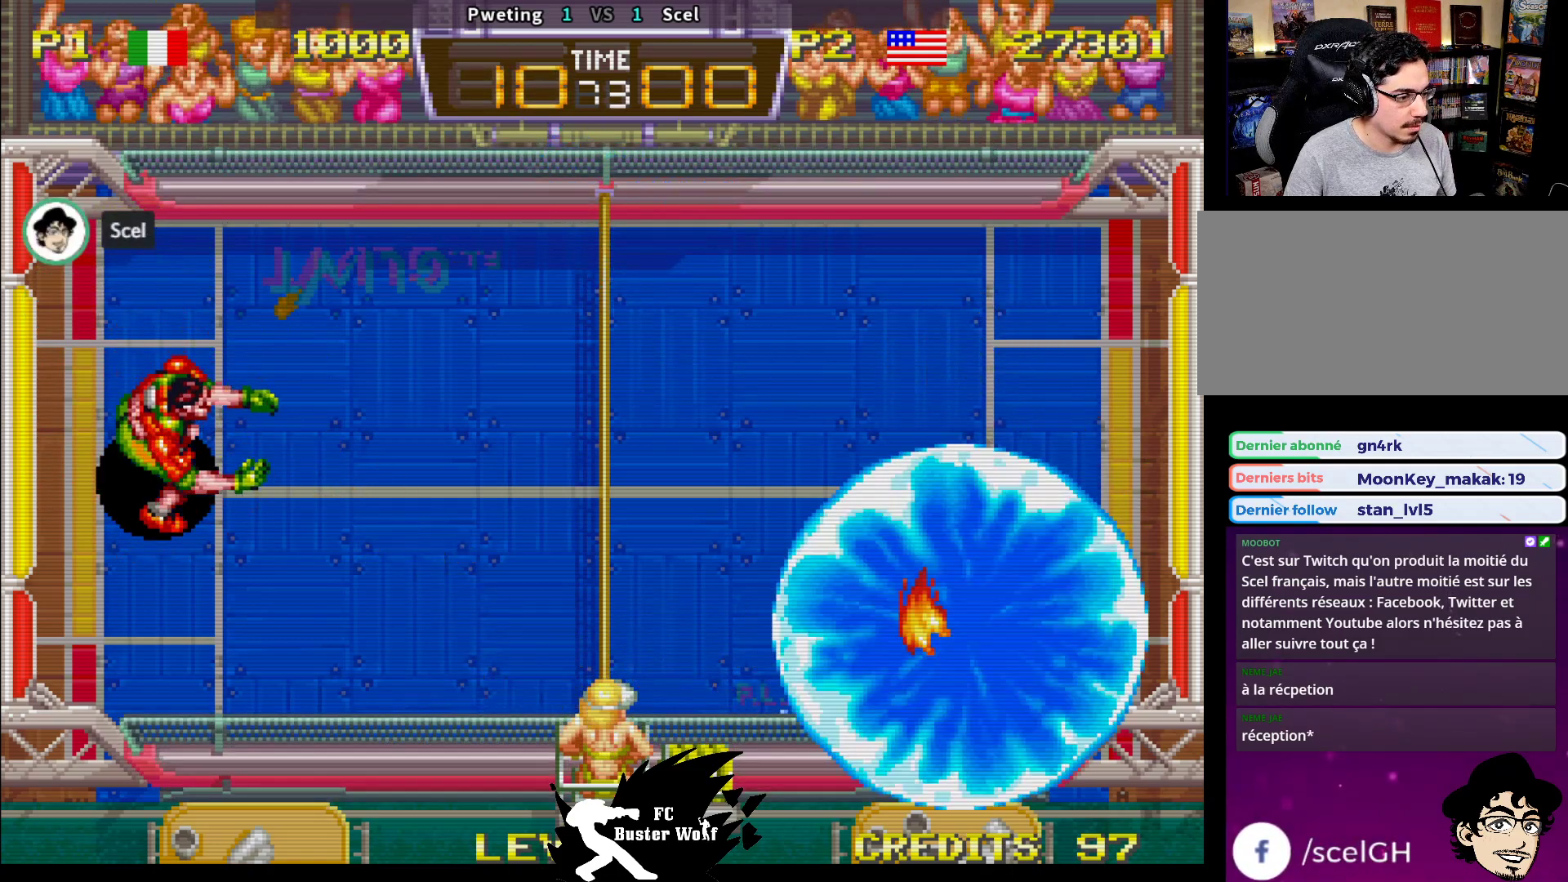
{"buttons": [], "left_stick": "center", "events": [[33, "SQUARE", "up"], [100, "SQUARE", "down"], [167, "SQUARE", "up"], [233, "SQUARE", "down"], [317, "SQUARE", "up"], [417, "left_stick", "center"]]}
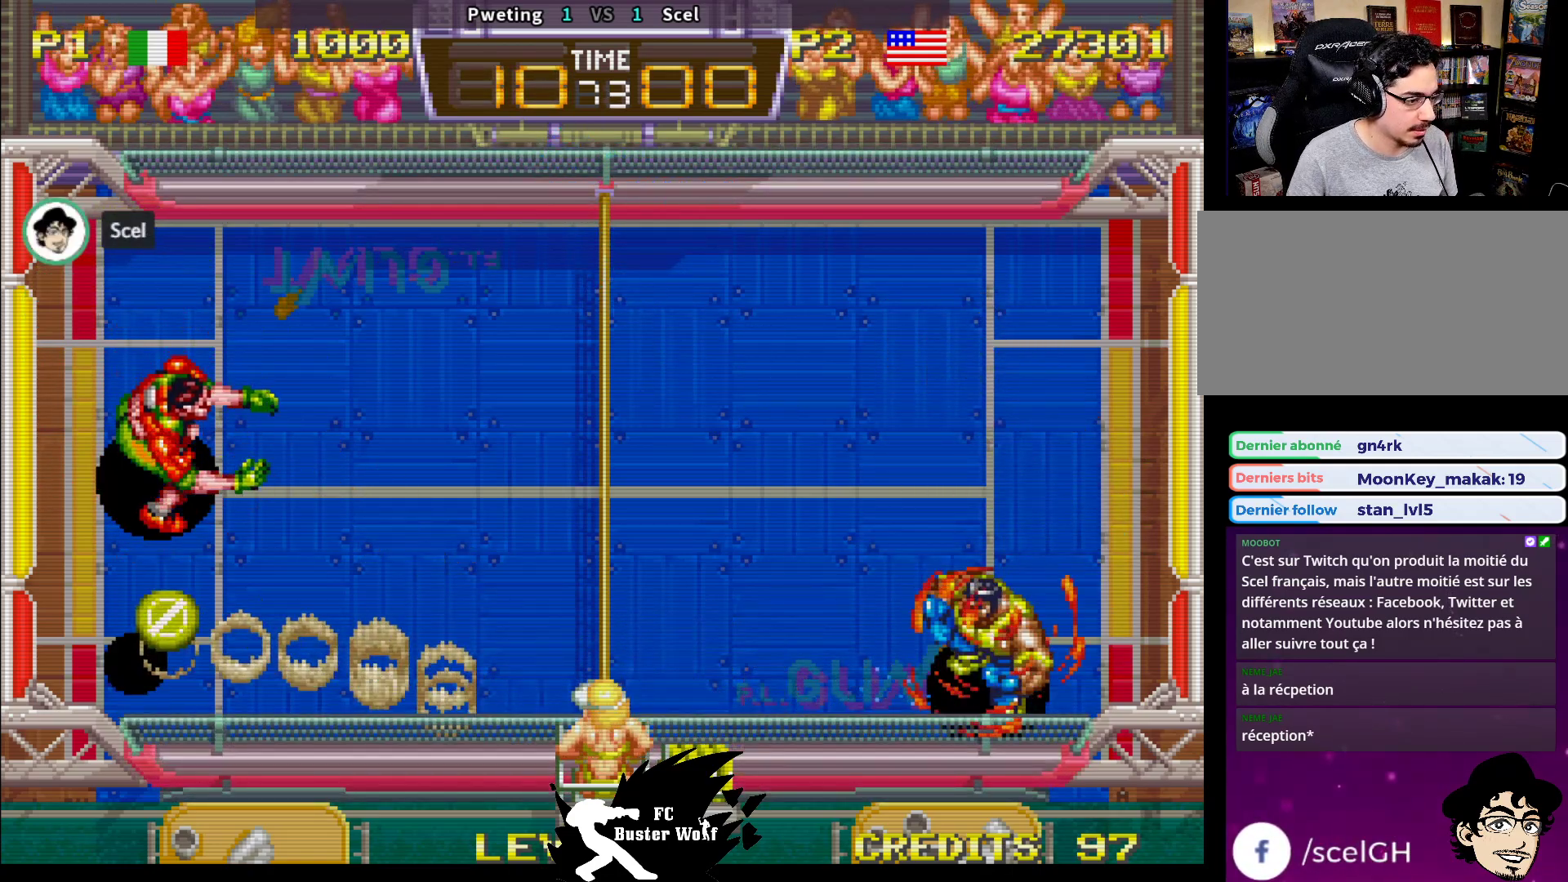
{"buttons": [], "left_stick": "center", "events": [[50, "left_stick", "up-left"], [300, "left_stick", "center"]]}
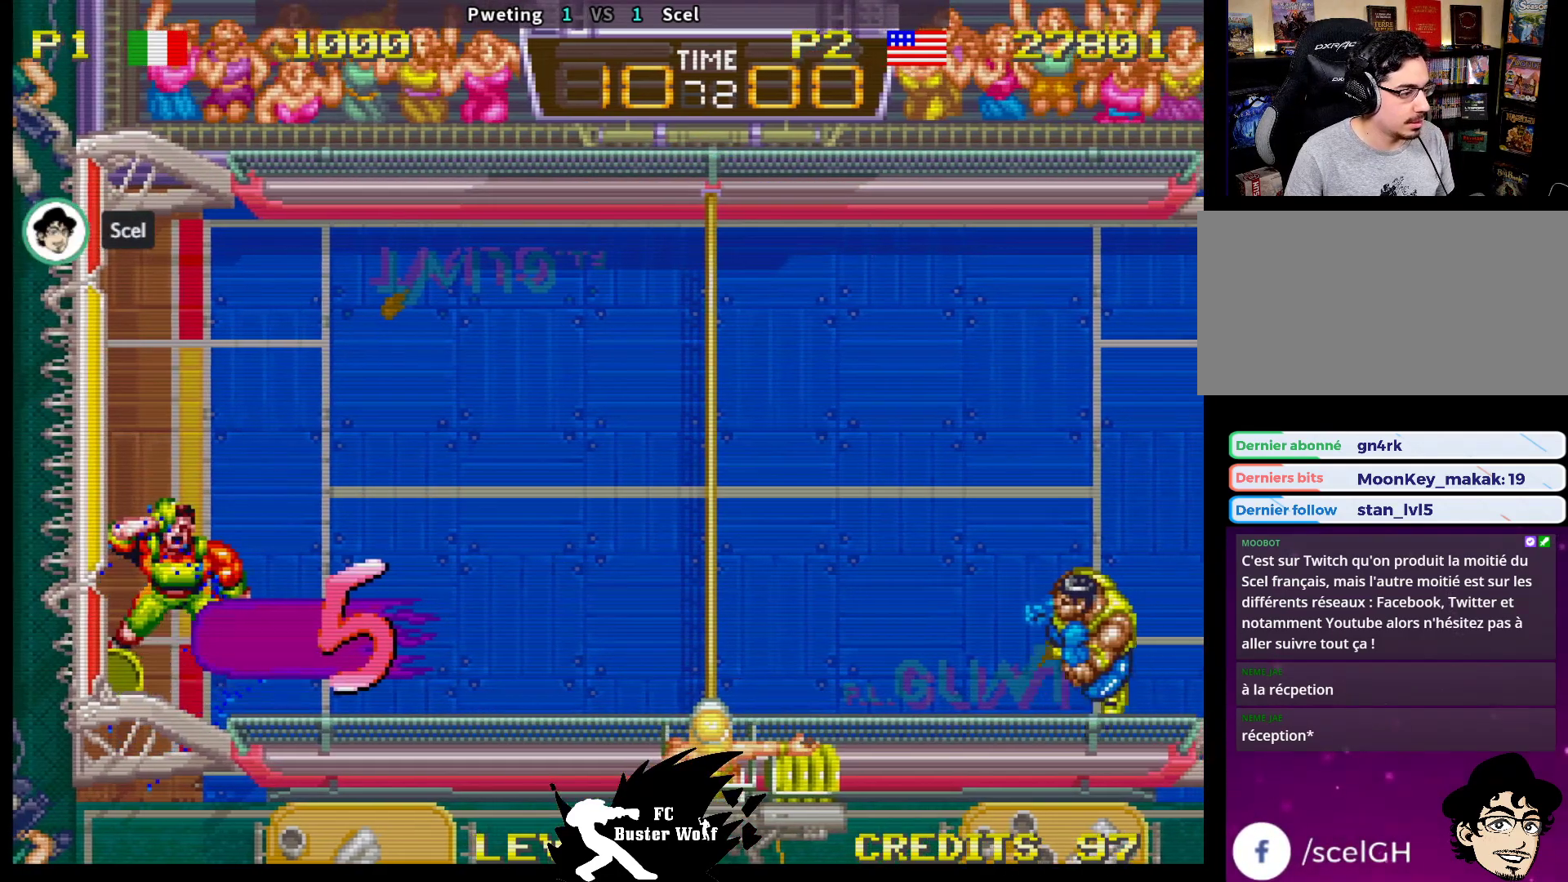
{"buttons": [], "left_stick": "center", "events": []}
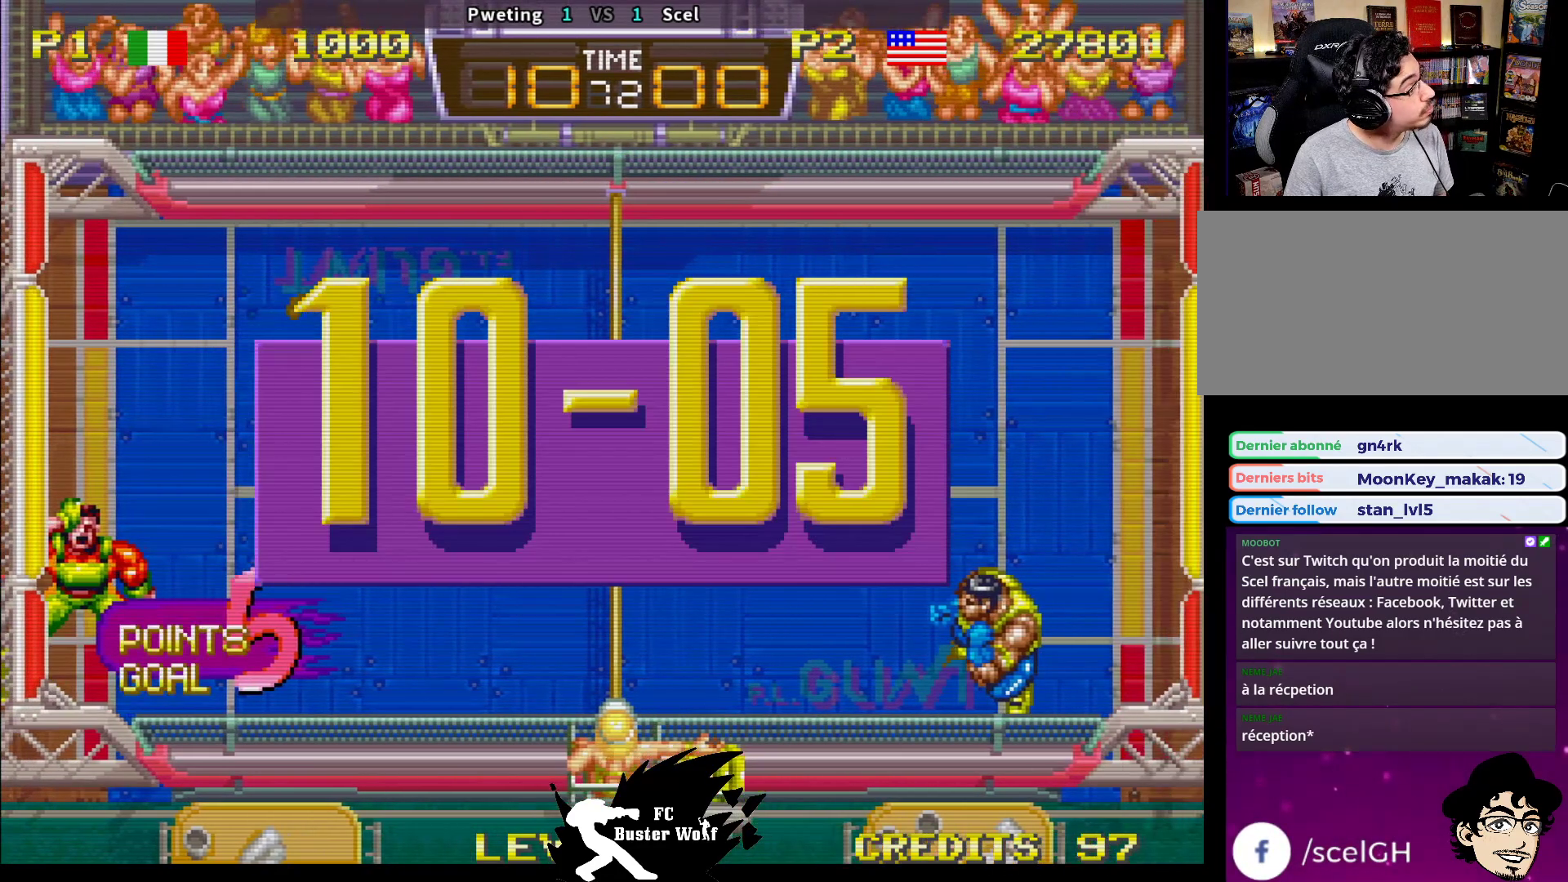
{"buttons": [], "left_stick": "center", "events": []}